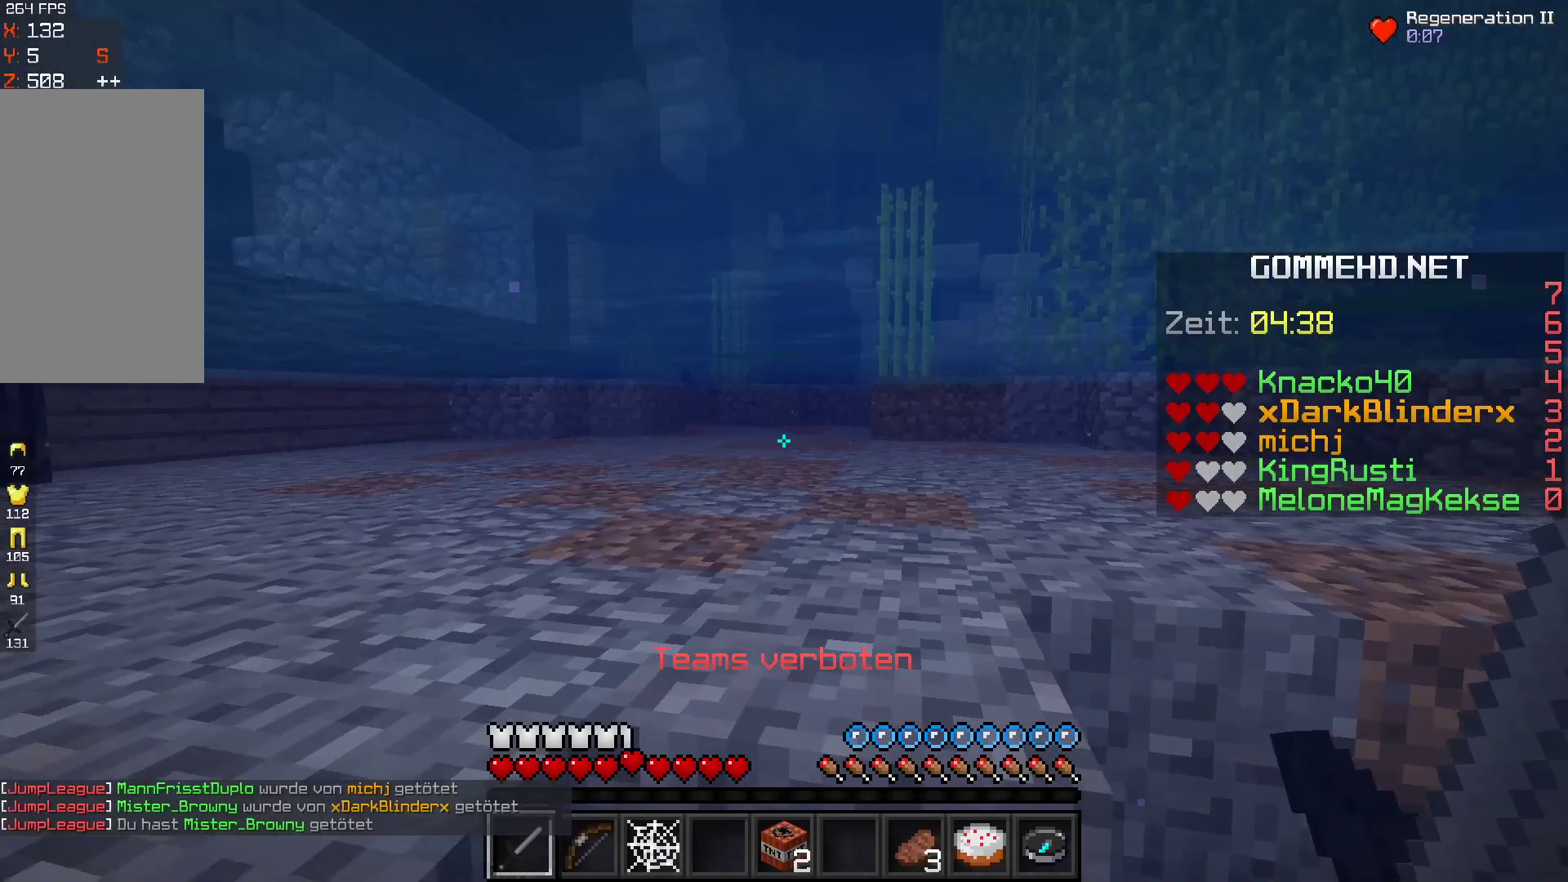
Gameplay with keyboard and mouse; each line is a JSON object with the keys and mouse buttons held at the frame after it. "events" lists presses ("down") and releases ("up") of "a", "d", "s", "space", "w", "mouse_left" and "mouse_right" between this image and that frame as [ms after this image, input, new state], when the widget could be followed in between. "mouse_left", "mouse_right" = the "left", "right" buttons of the "mouse" list. No other keys are recorded. Fast repeated clicks can show as one long hold. Mouse movement is not recorded.
{"keys": ["space", "w"], "mouse": [], "events": []}
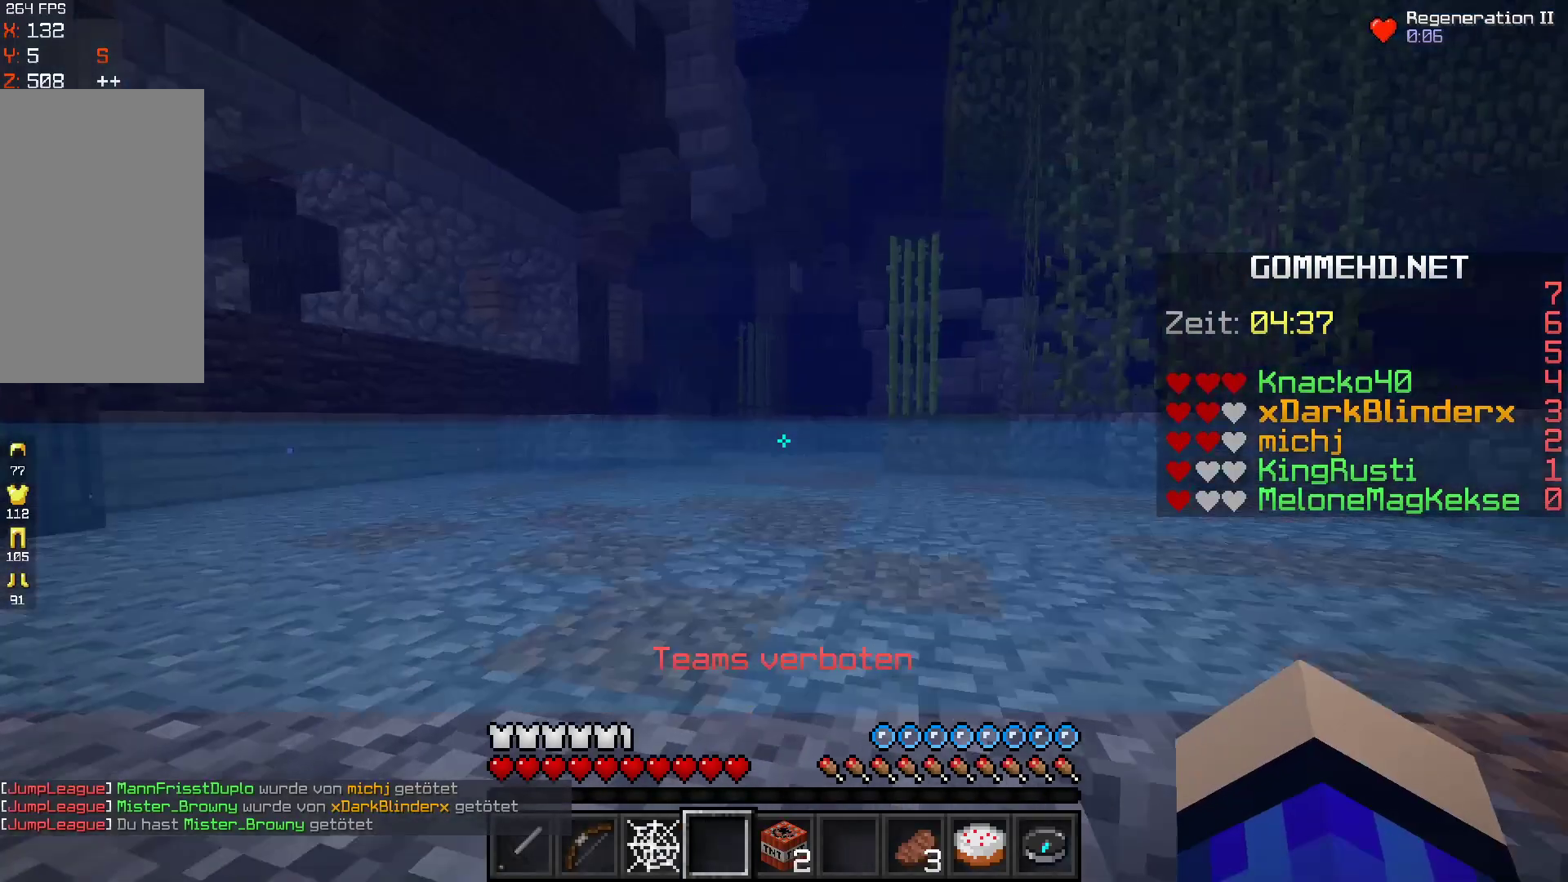
{"keys": ["d", "space", "w"], "mouse": [], "events": [[100, "a", "down"], [333, "a", "up"], [333, "d", "down"], [333, "space", "up"], [500, "space", "down"]]}
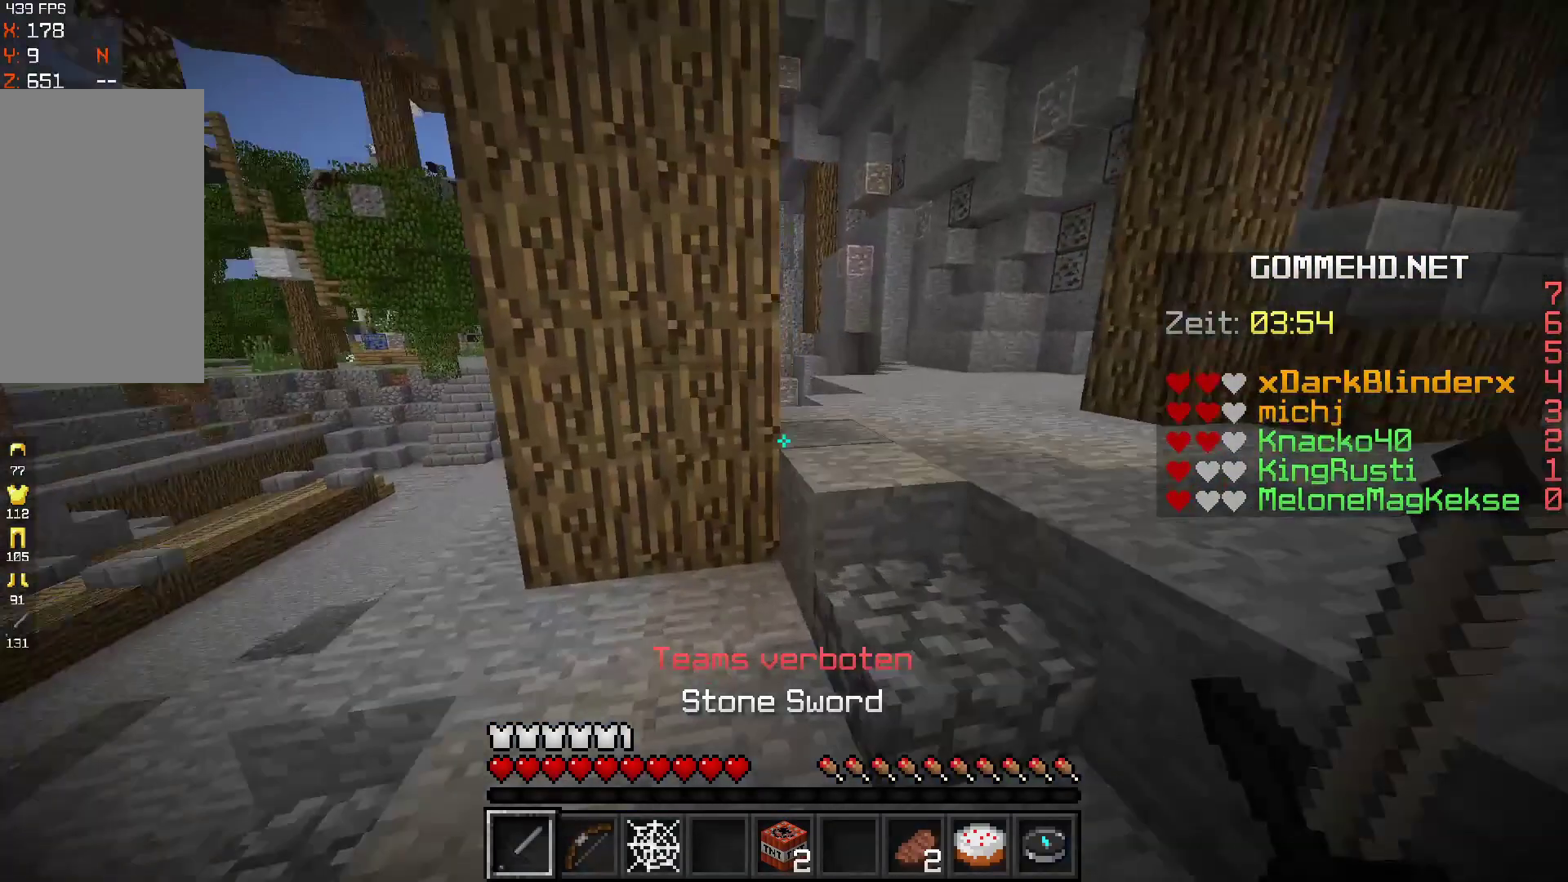
{"keys": ["d", "w"], "mouse": [], "events": [[33, "d", "up"], [200, "d", "down"], [233, "space", "up"]]}
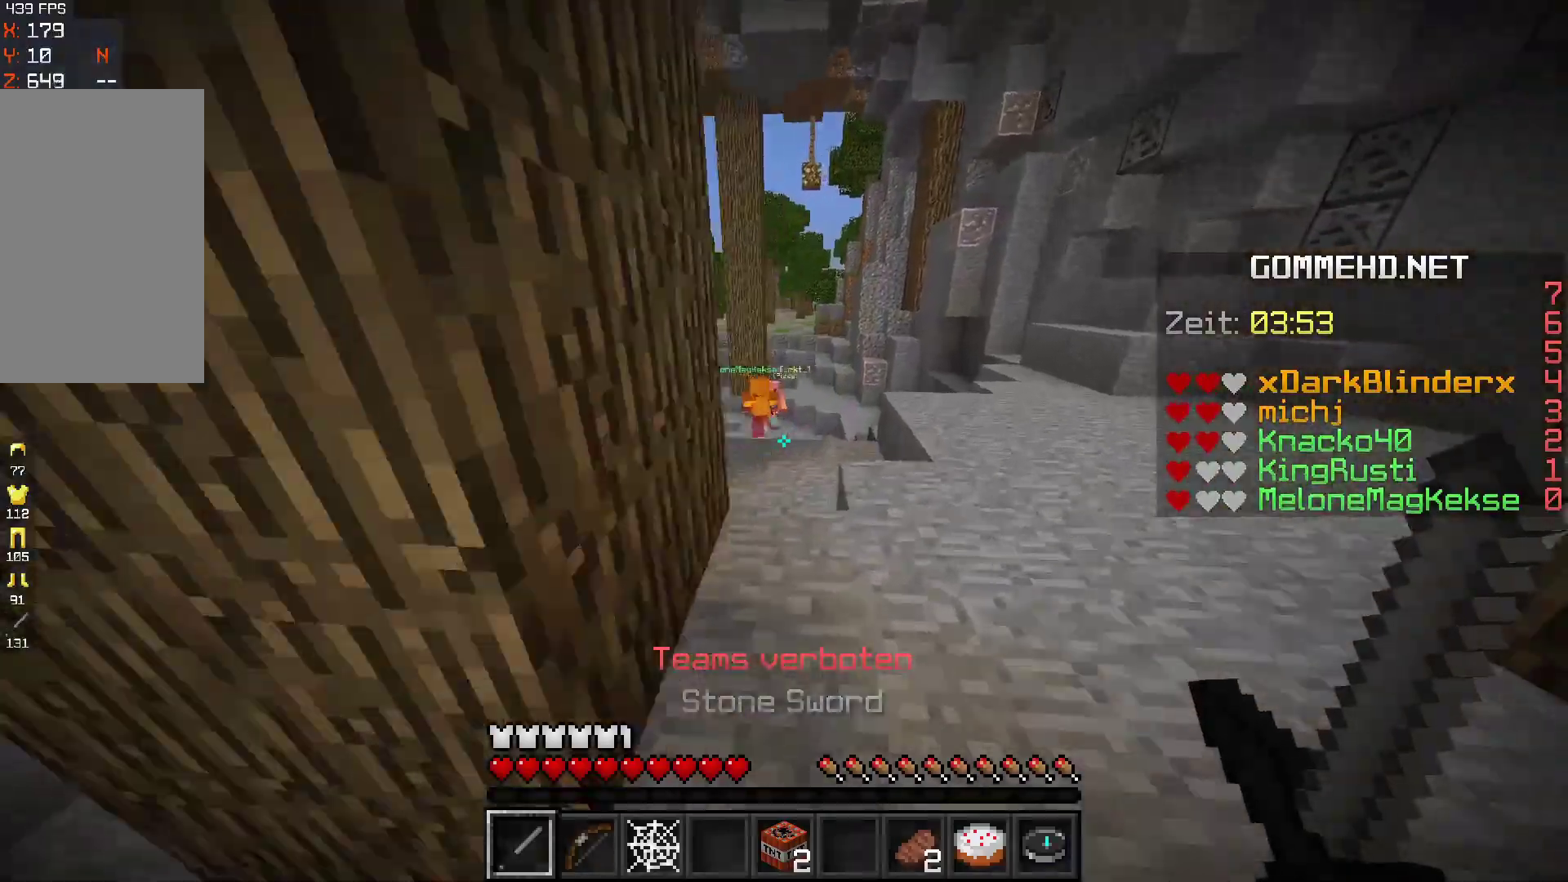
{"keys": ["space", "w"], "mouse": [], "events": [[33, "d", "up"], [33, "space", "down"]]}
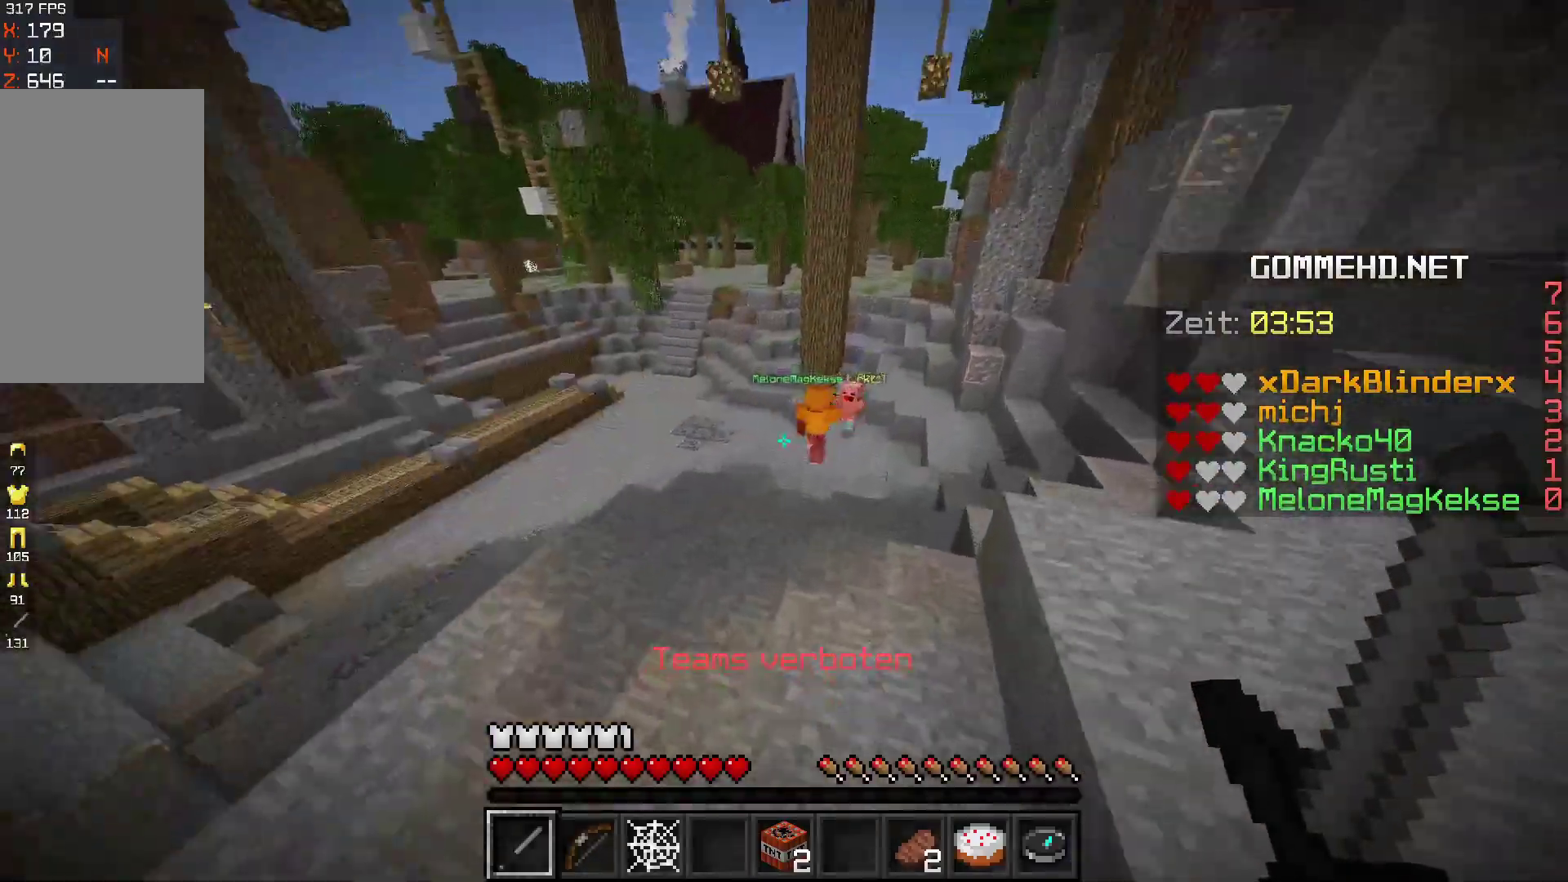
{"keys": ["space", "w"], "mouse": [], "events": []}
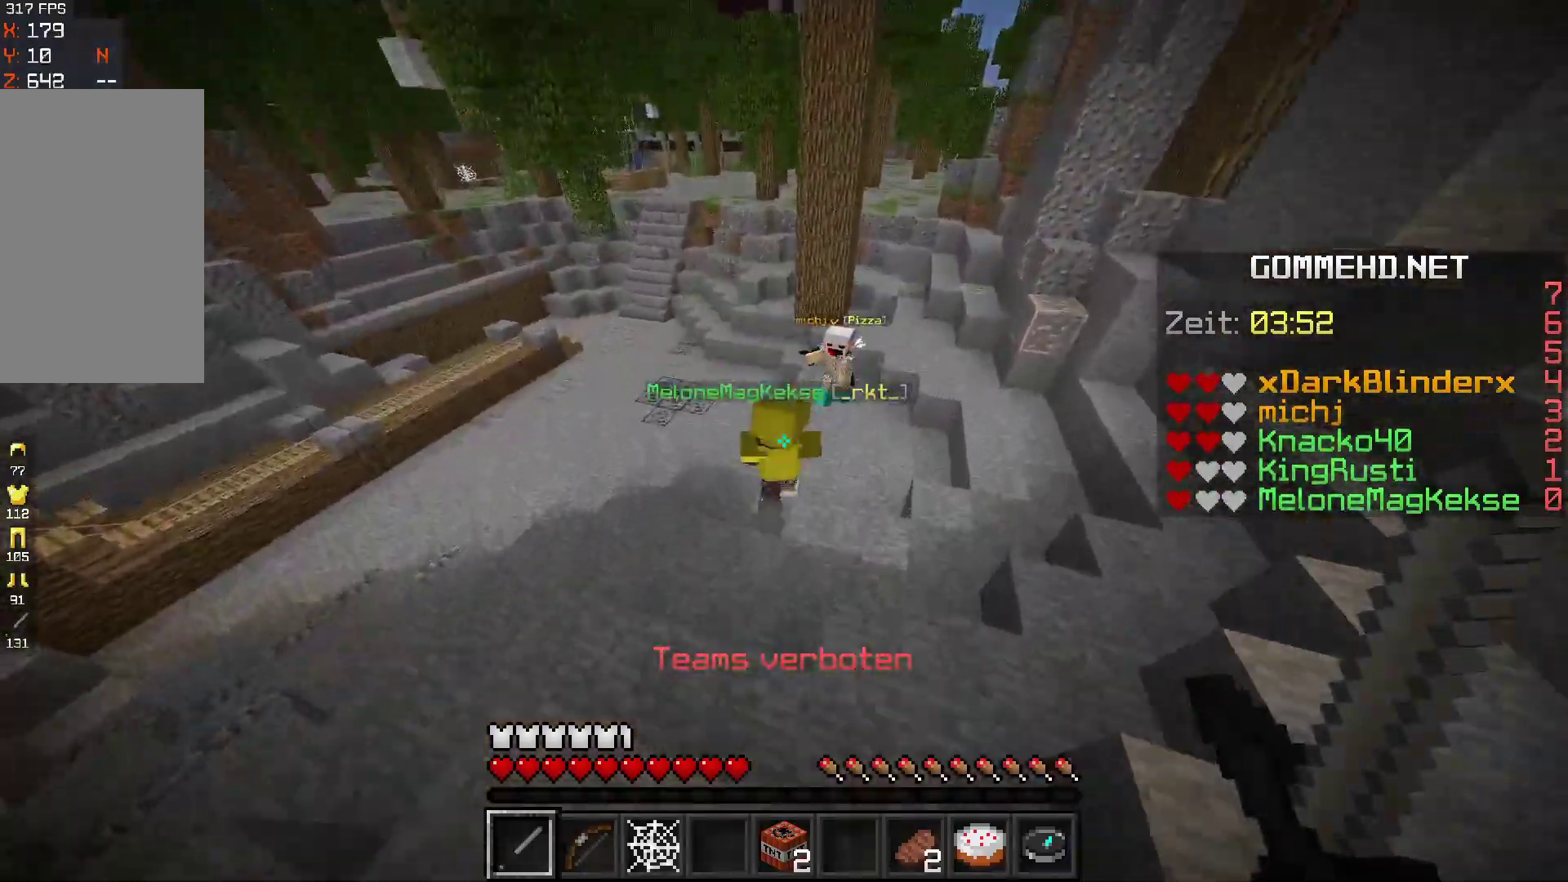
{"keys": ["a", "w"], "mouse": ["left"], "events": [[200, "space", "up"], [233, "a", "down"], [233, "mouse_left", "down"]]}
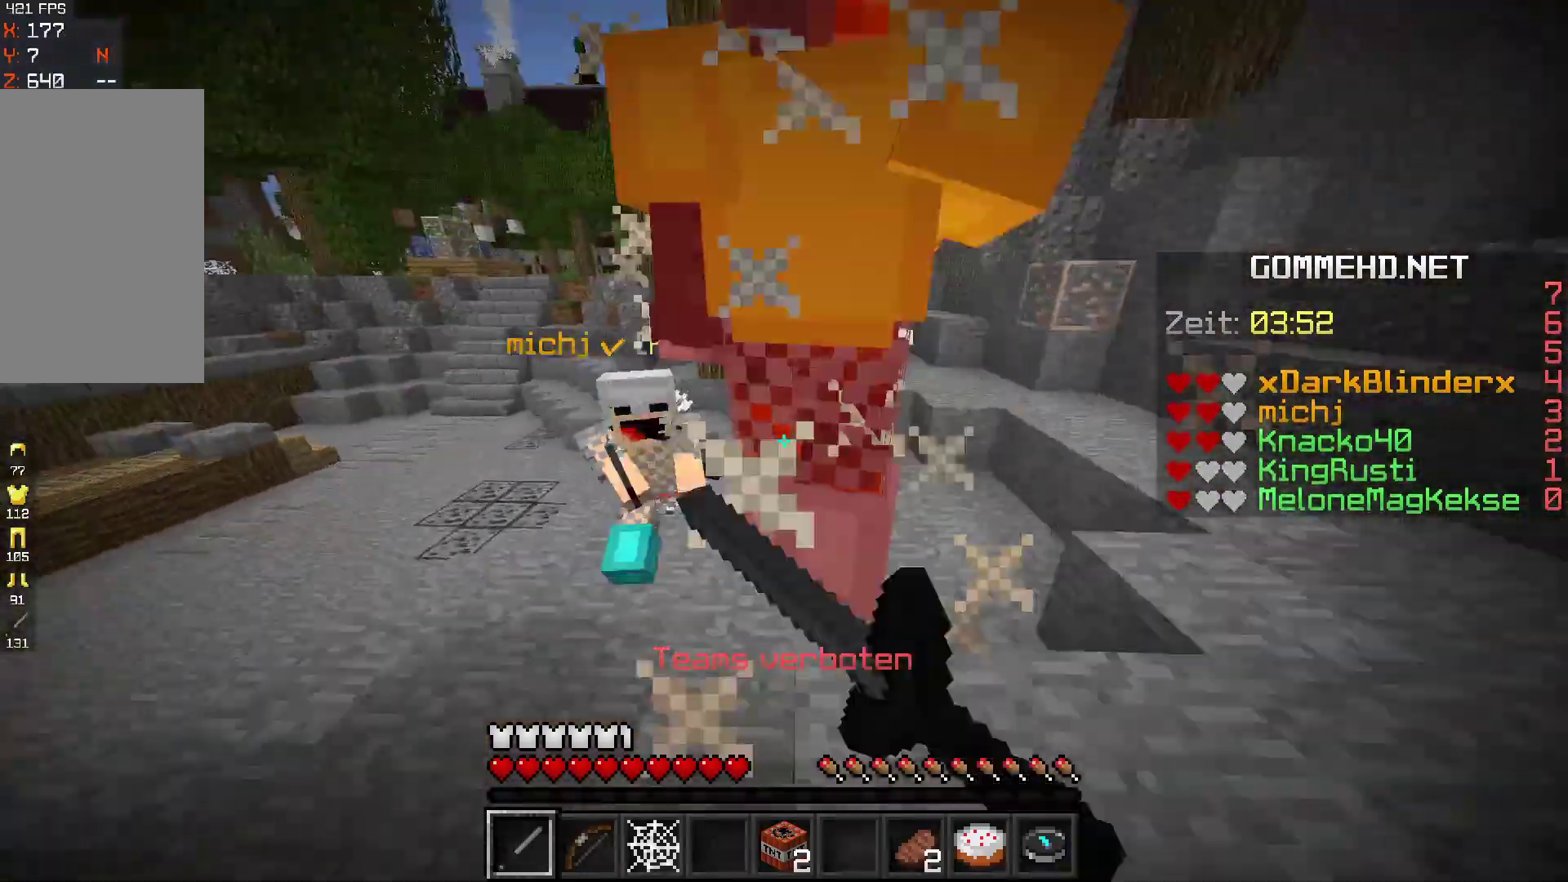
{"keys": ["d", "w"], "mouse": ["left"], "events": [[33, "a", "up"], [100, "d", "down"], [100, "w", "up"], [433, "w", "down"]]}
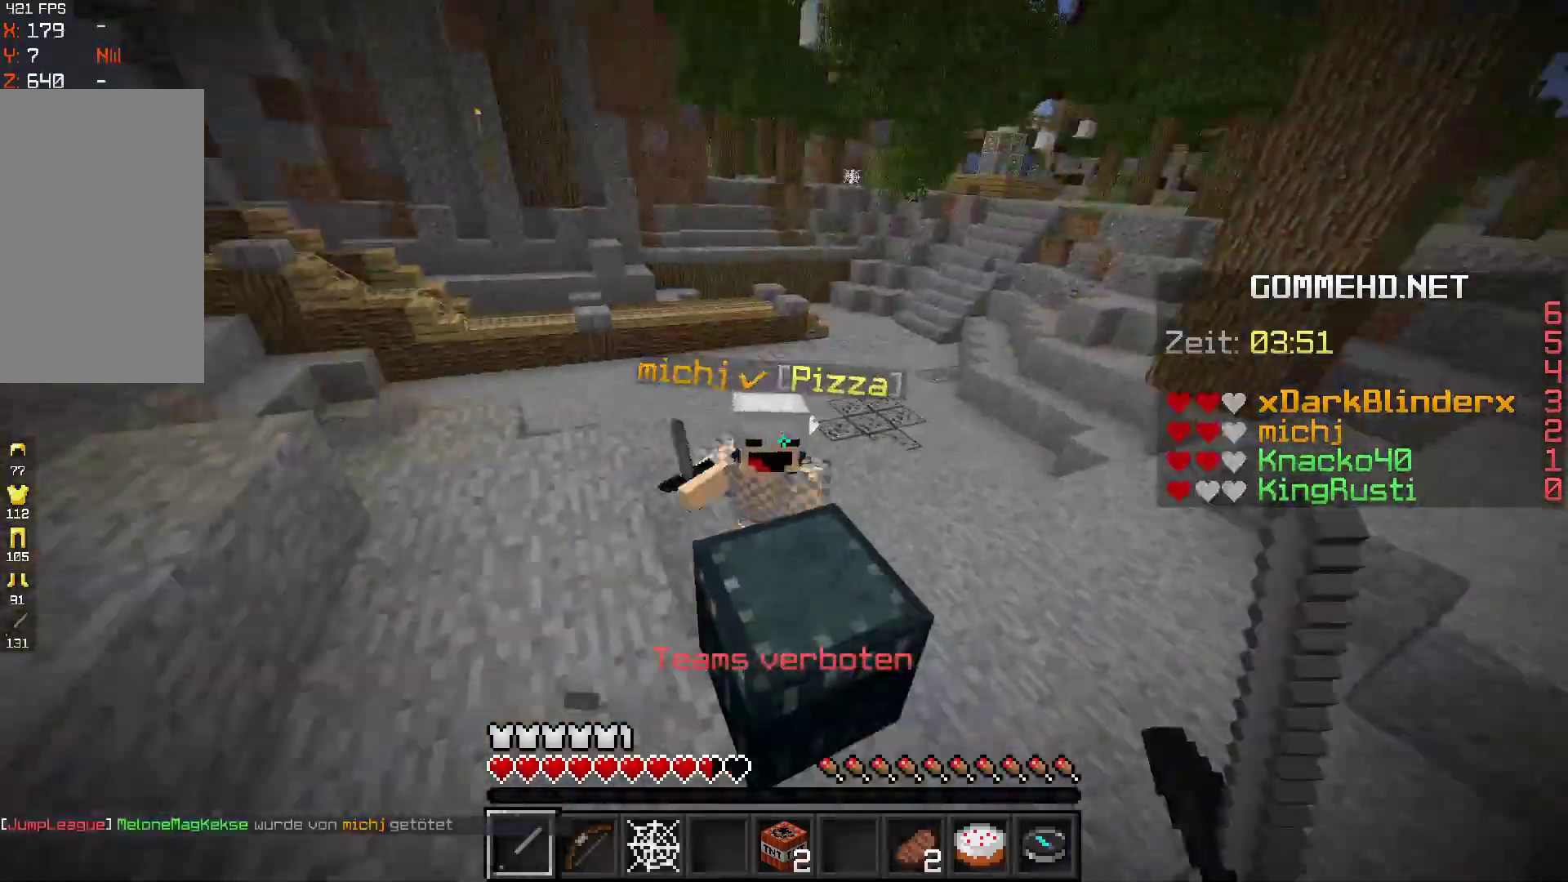
{"keys": ["a", "w"], "mouse": ["left"], "events": [[133, "a", "down"], [133, "mouse_left", "up"], [167, "d", "up"], [300, "mouse_left", "down"]]}
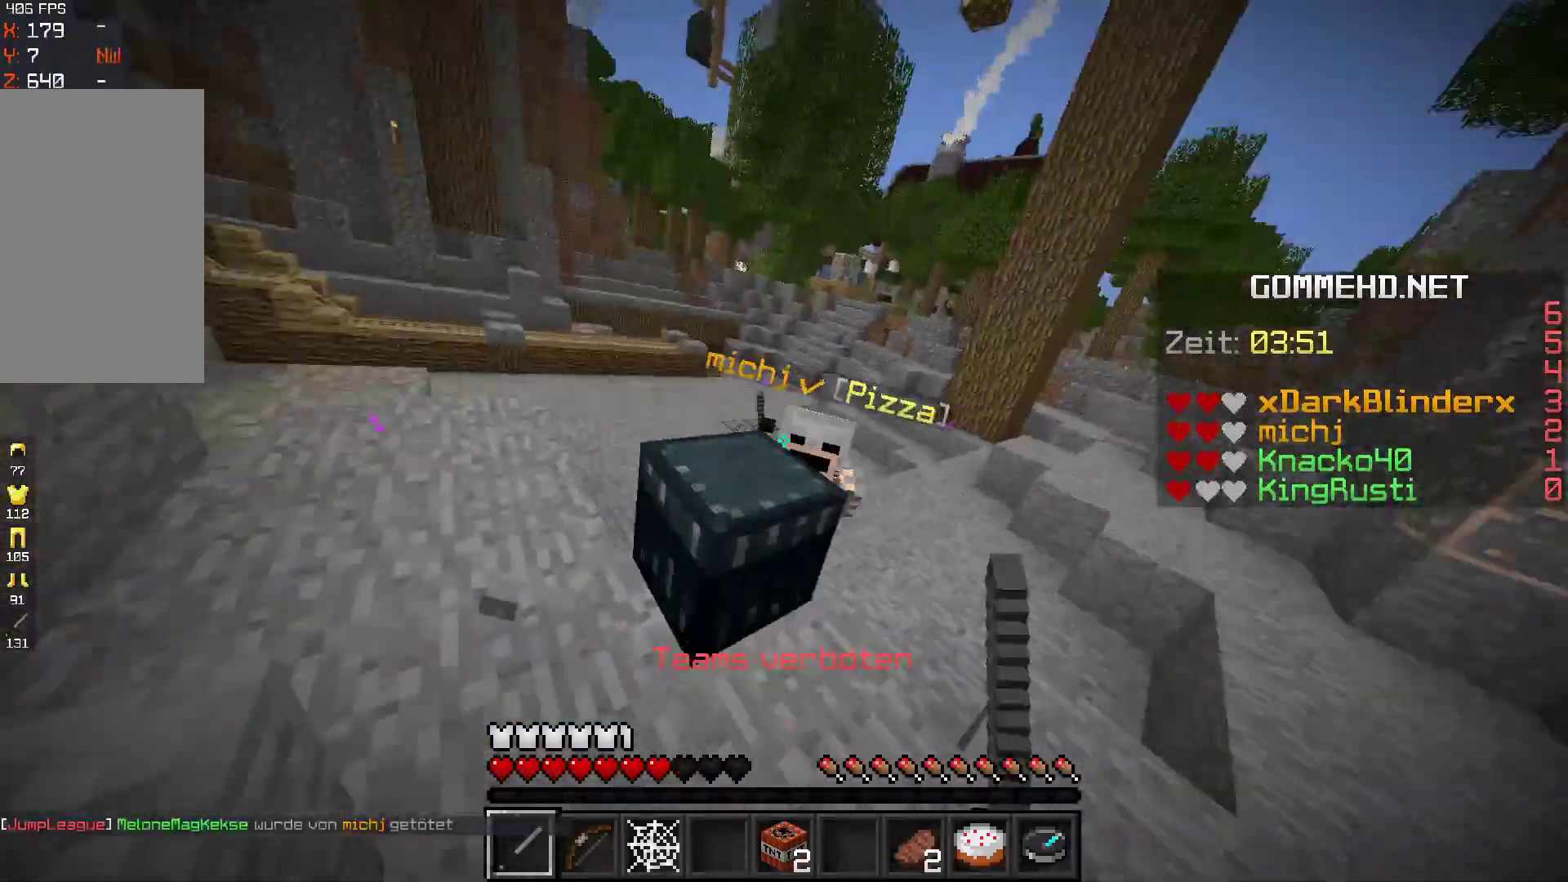
{"keys": ["d", "w"], "mouse": ["left"], "events": [[300, "d", "down"], [333, "a", "up"]]}
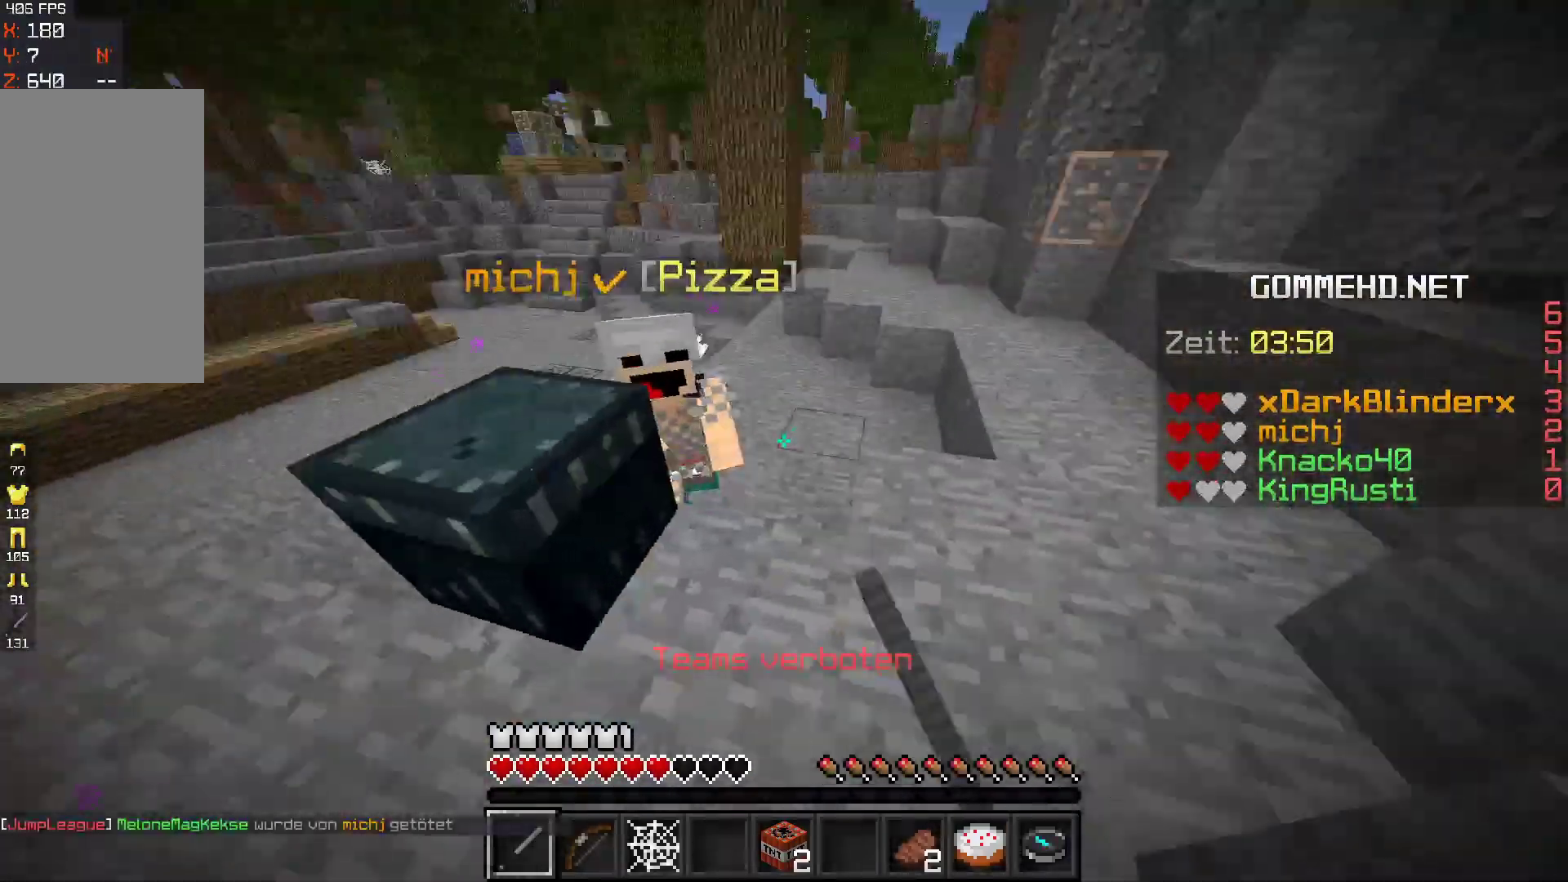
{"keys": ["d", "w"], "mouse": ["left"], "events": [[367, "mouse_left", "up"], [400, "mouse_left", "down"]]}
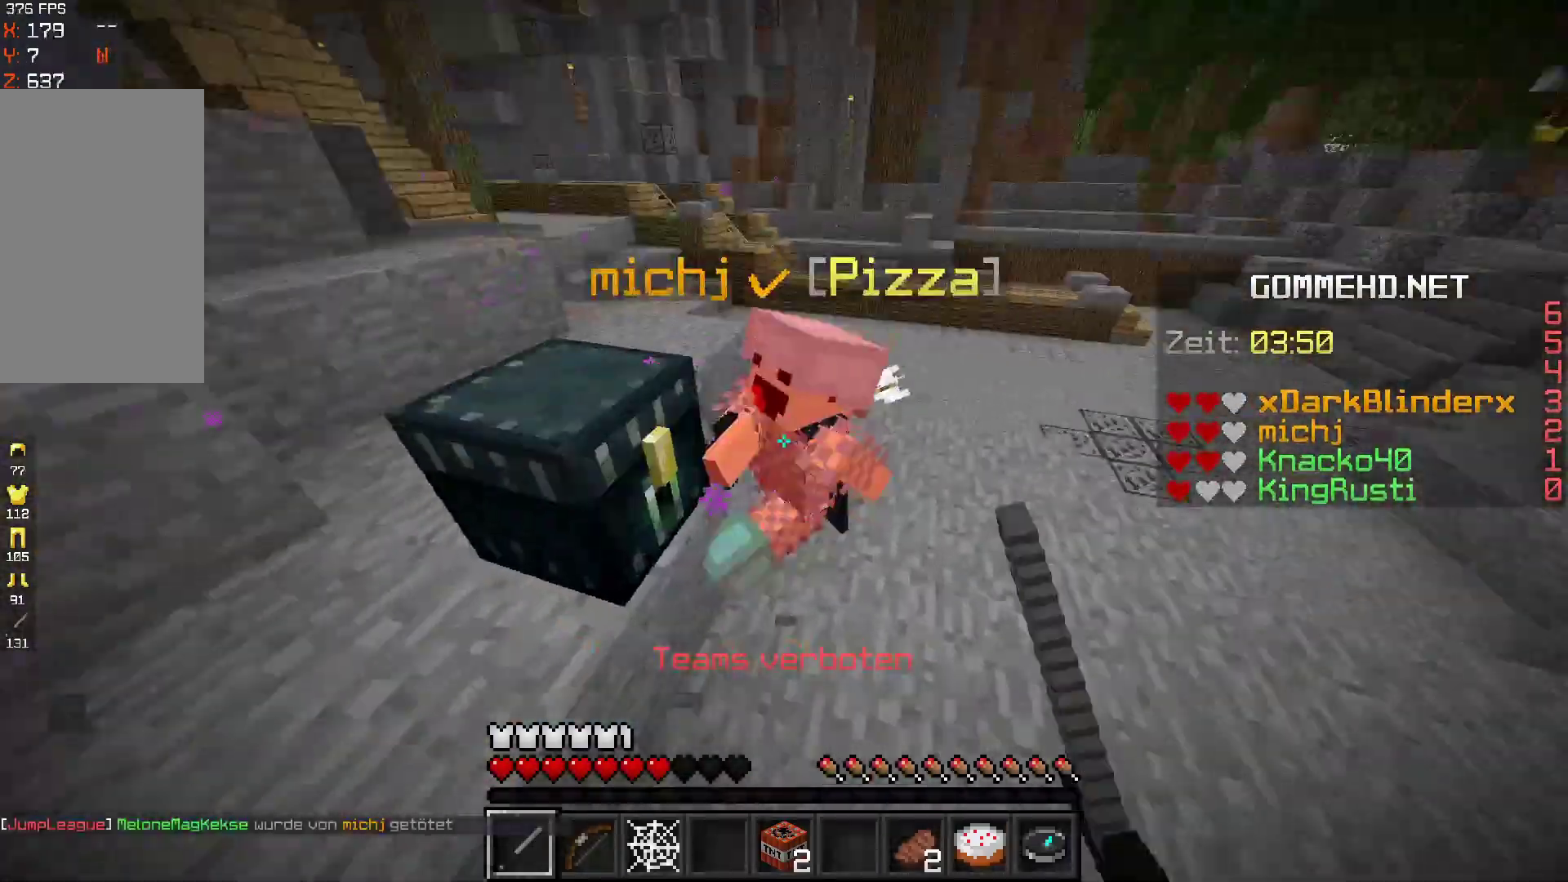
{"keys": ["w"], "mouse": ["left"], "events": [[233, "d", "up"], [333, "w", "up"], [367, "mouse_left", "up"], [400, "mouse_left", "down"], [433, "w", "down"]]}
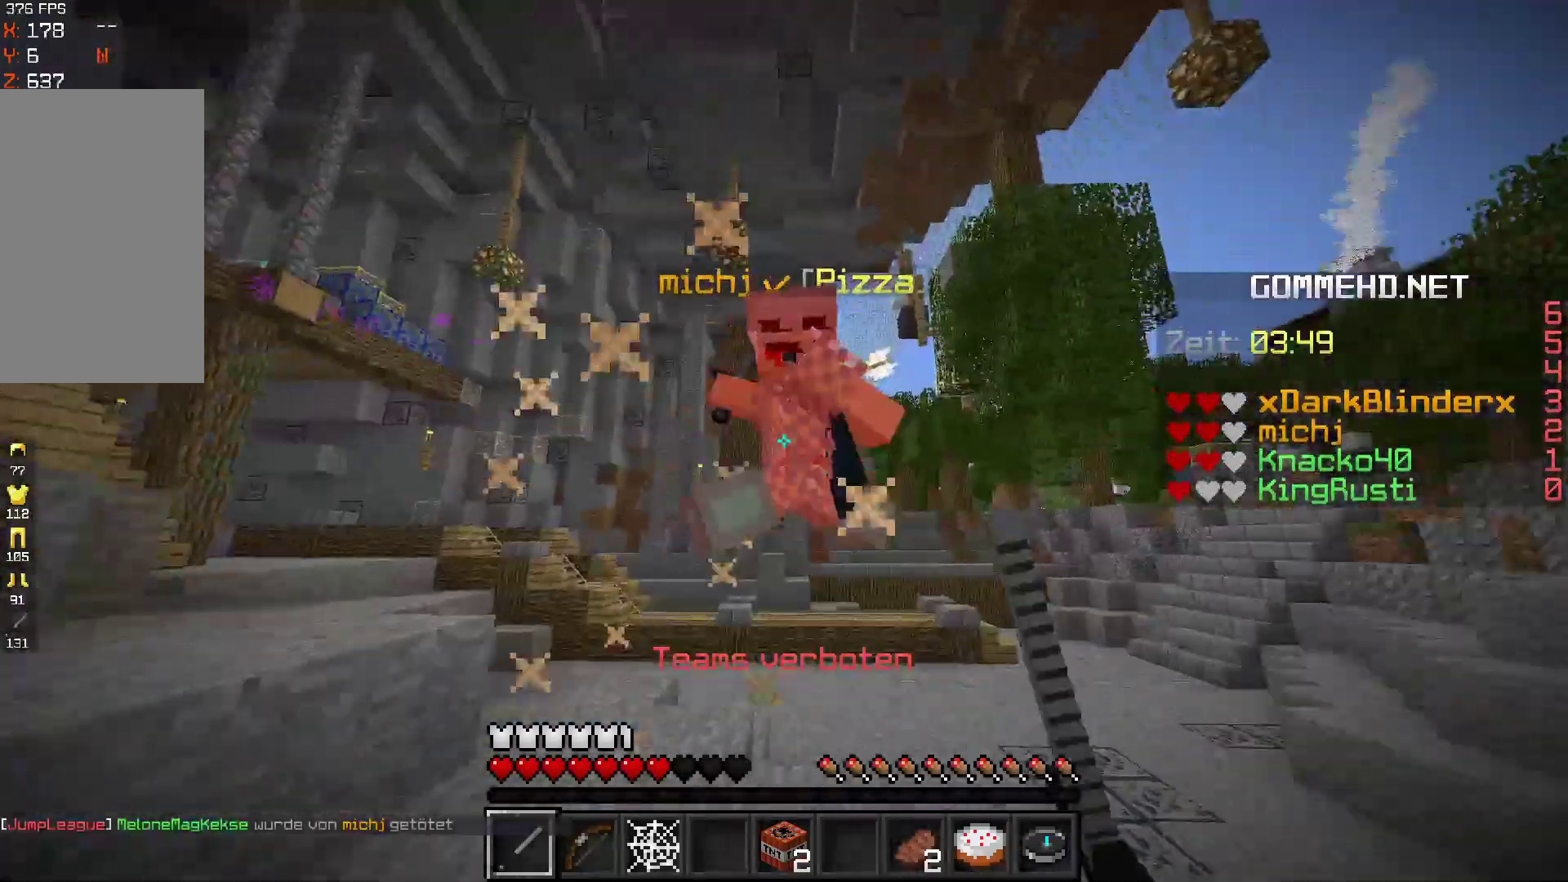
{"keys": [], "mouse": ["left"], "events": [[133, "a", "down"], [433, "w", "up"], [467, "a", "up"]]}
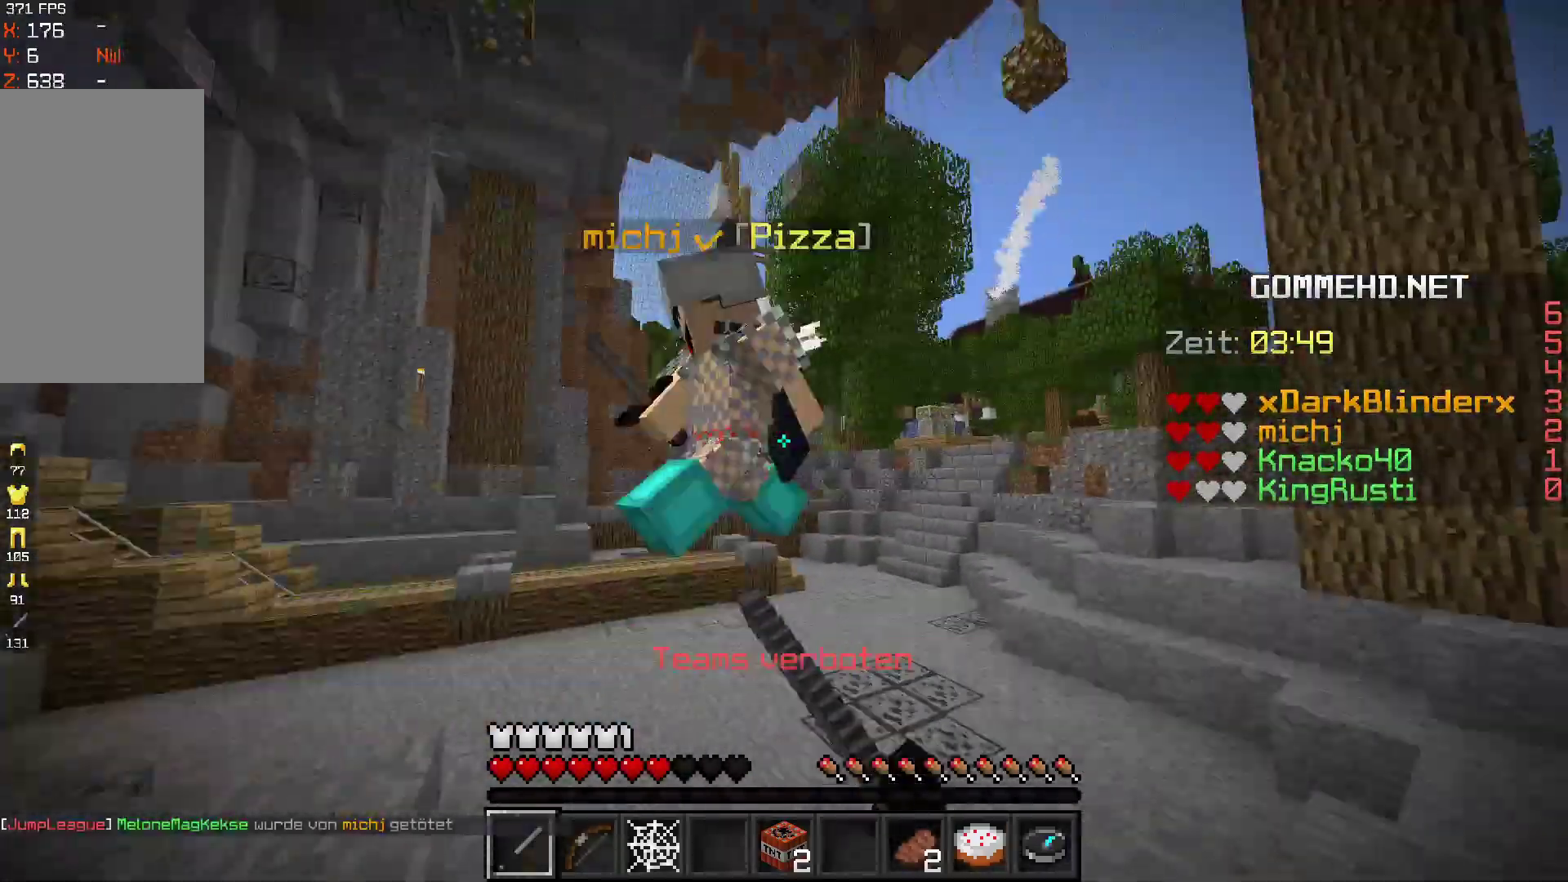
{"keys": ["a", "w"], "mouse": [], "events": [[33, "w", "down"], [133, "d", "down"], [200, "a", "down"], [300, "d", "up"], [500, "mouse_left", "up"]]}
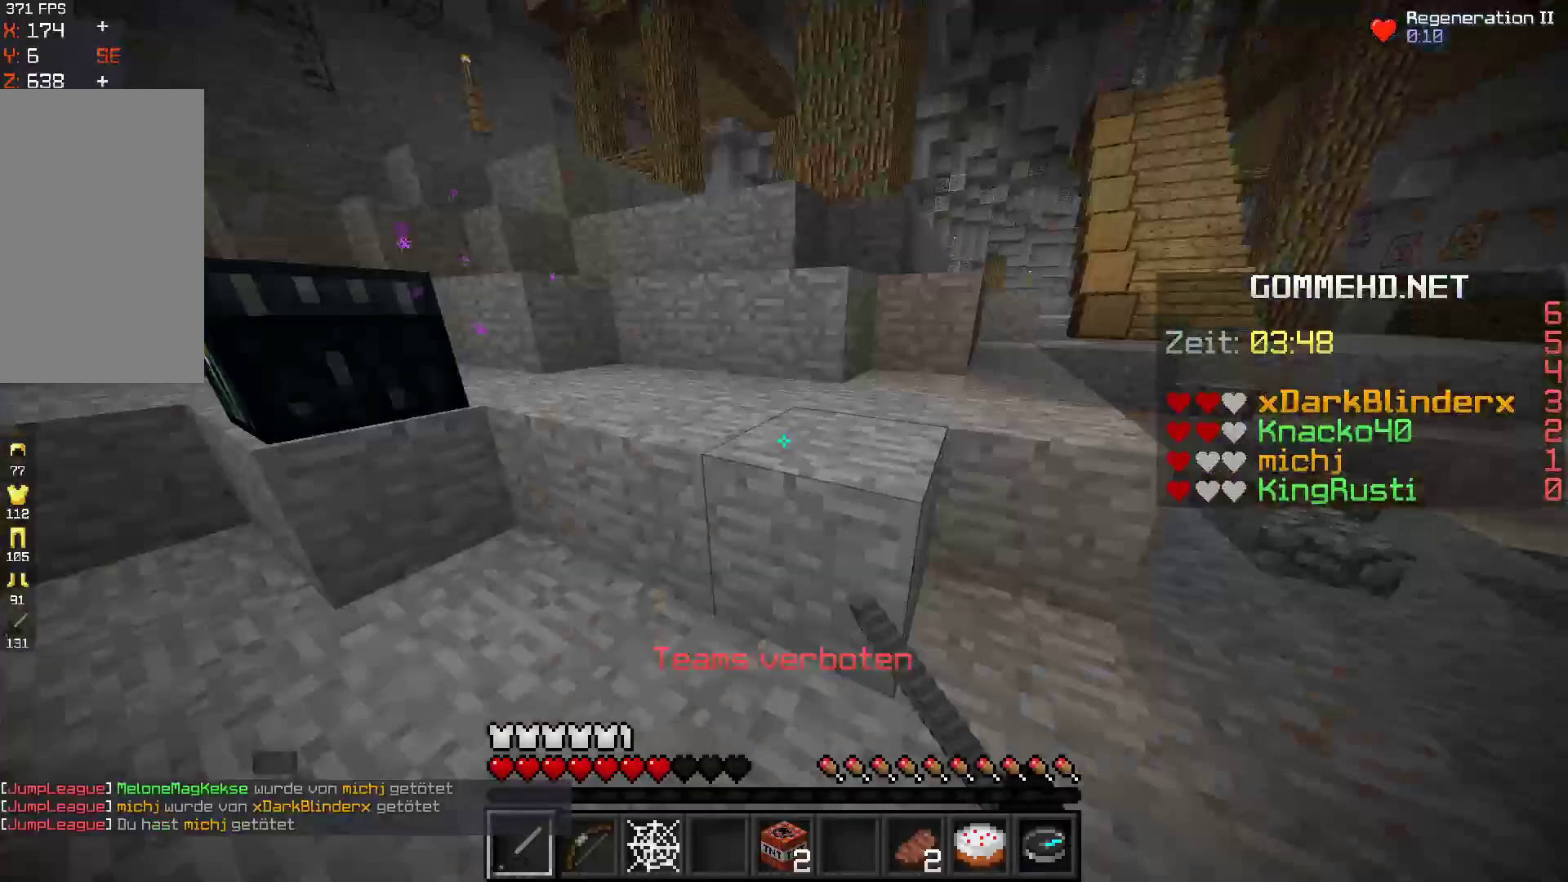
{"keys": [], "mouse": [], "events": [[400, "mouse_right", "down"], [433, "a", "up"], [433, "w", "up"], [467, "mouse_right", "up"]]}
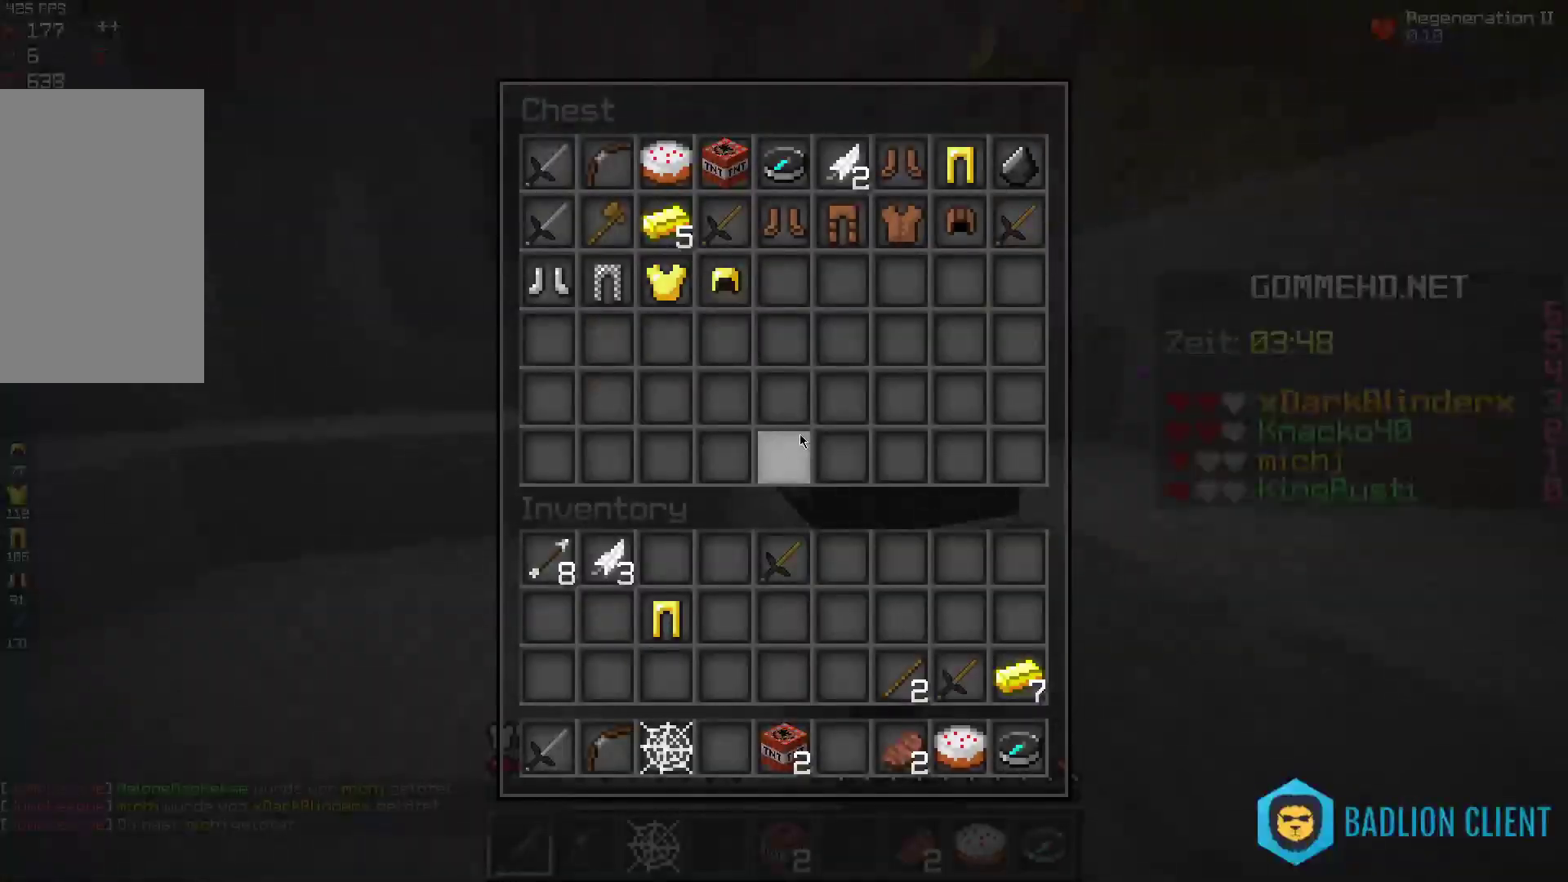
{"keys": ["w"], "mouse": [], "events": [[233, "w", "down"]]}
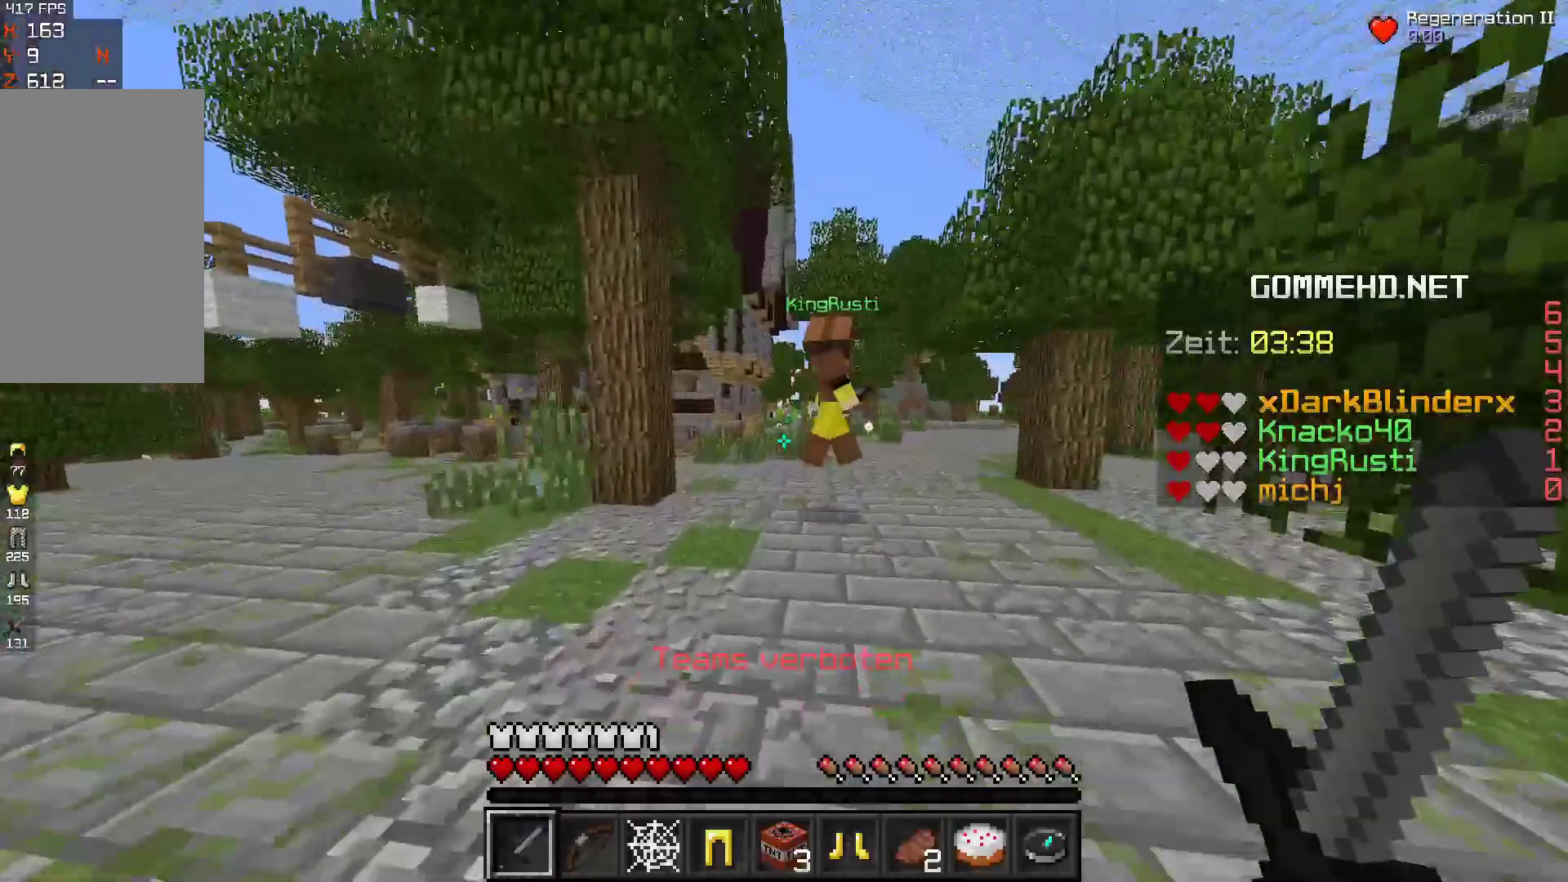
{"keys": ["space", "w"], "mouse": [], "events": [[33, "space", "down"]]}
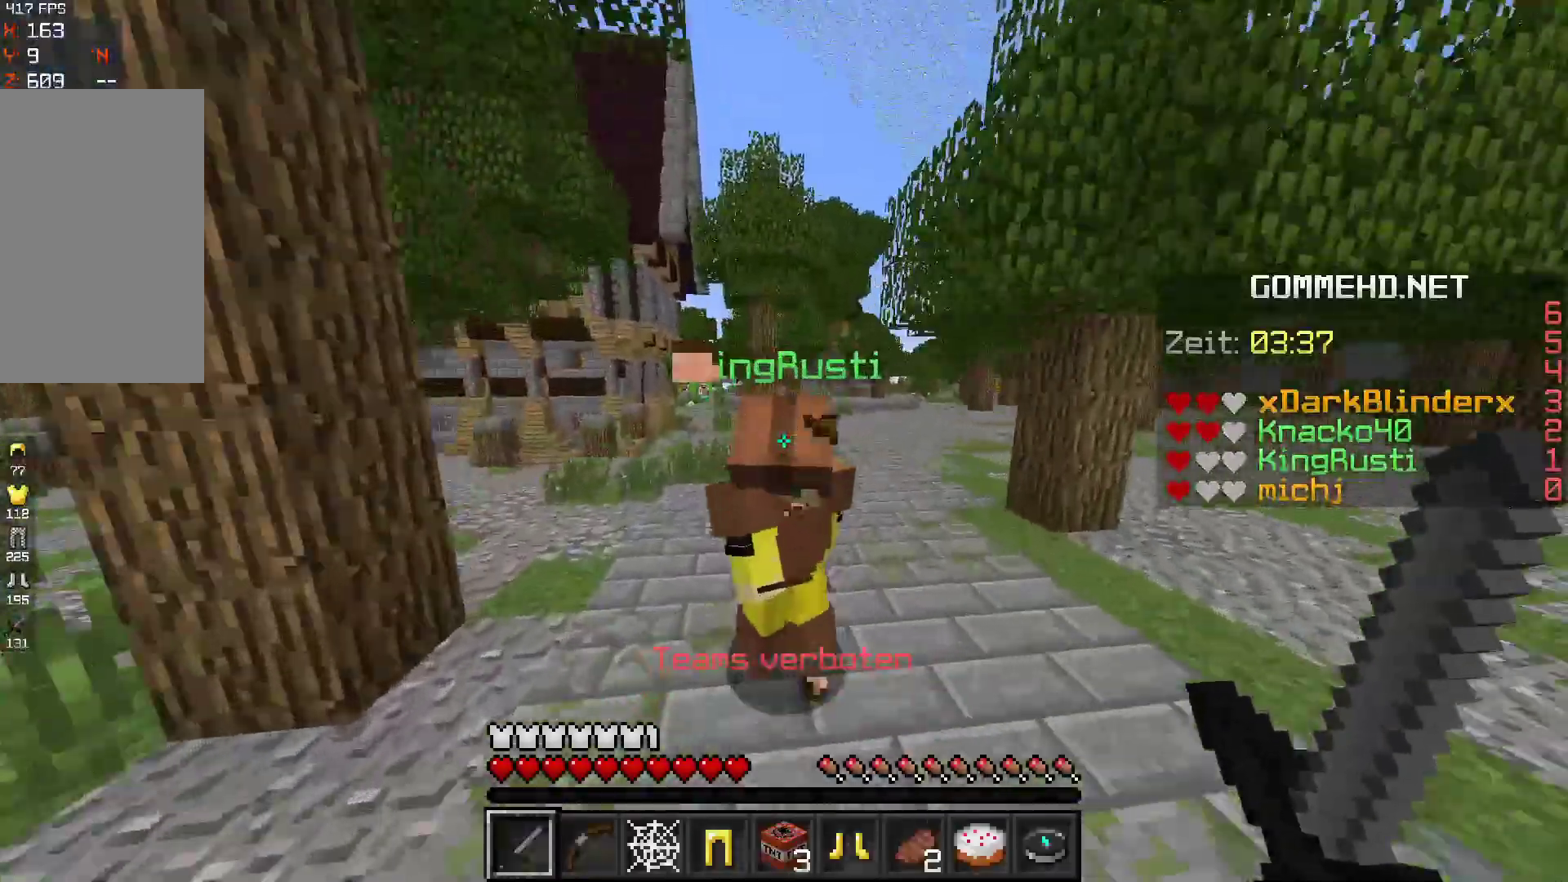
{"keys": ["d", "w"], "mouse": ["left"], "events": [[33, "mouse_left", "down"], [67, "space", "up"], [367, "mouse_left", "up"], [400, "mouse_left", "down"], [433, "d", "down"]]}
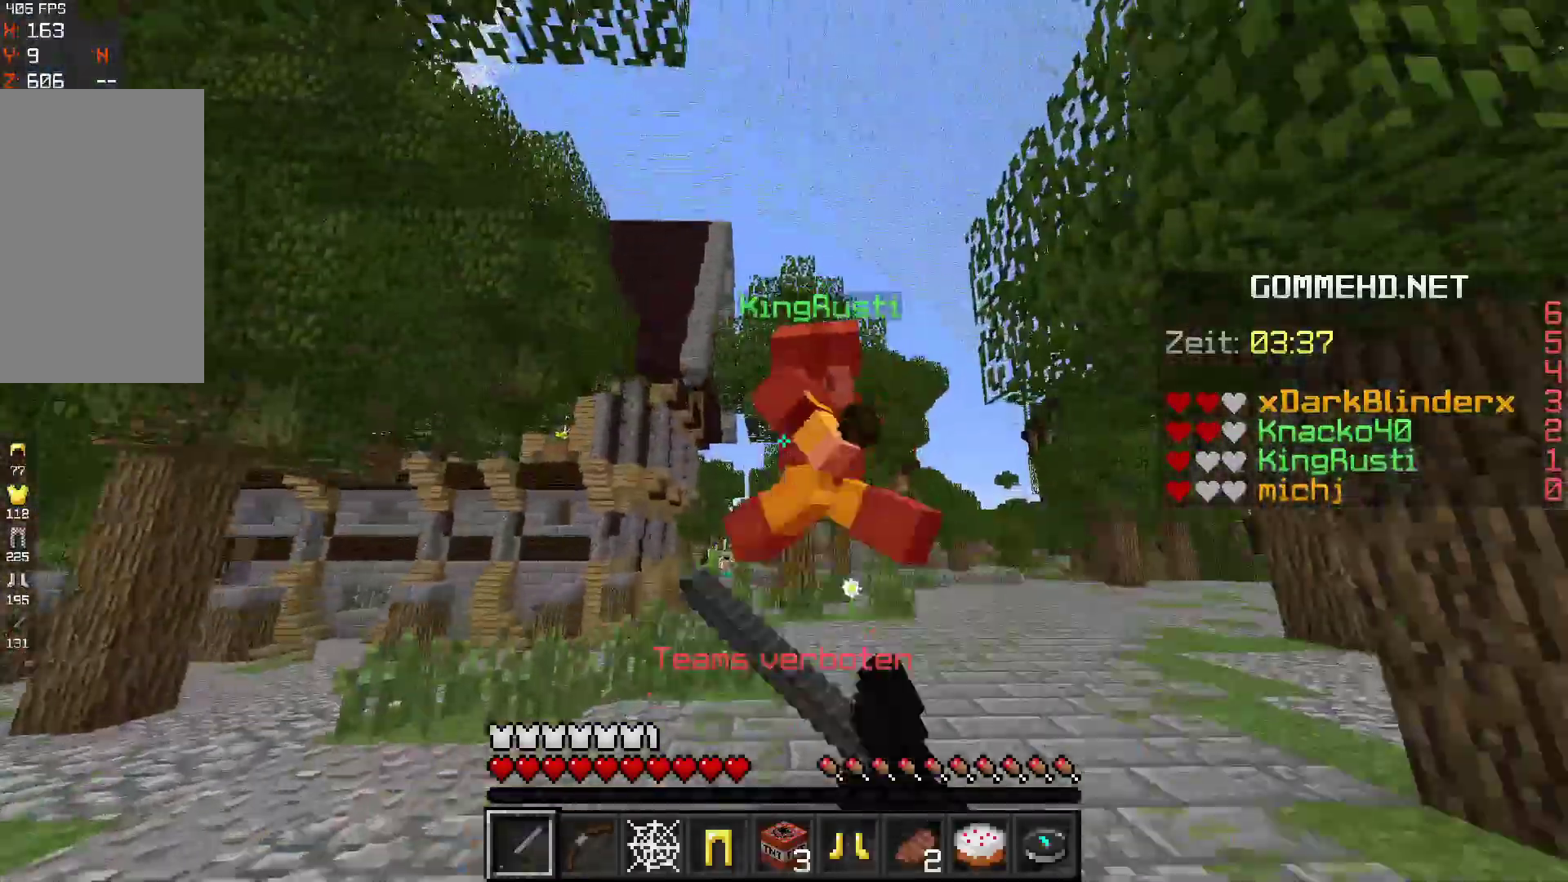
{"keys": ["w"], "mouse": [], "events": [[33, "d", "up"], [500, "mouse_left", "up"]]}
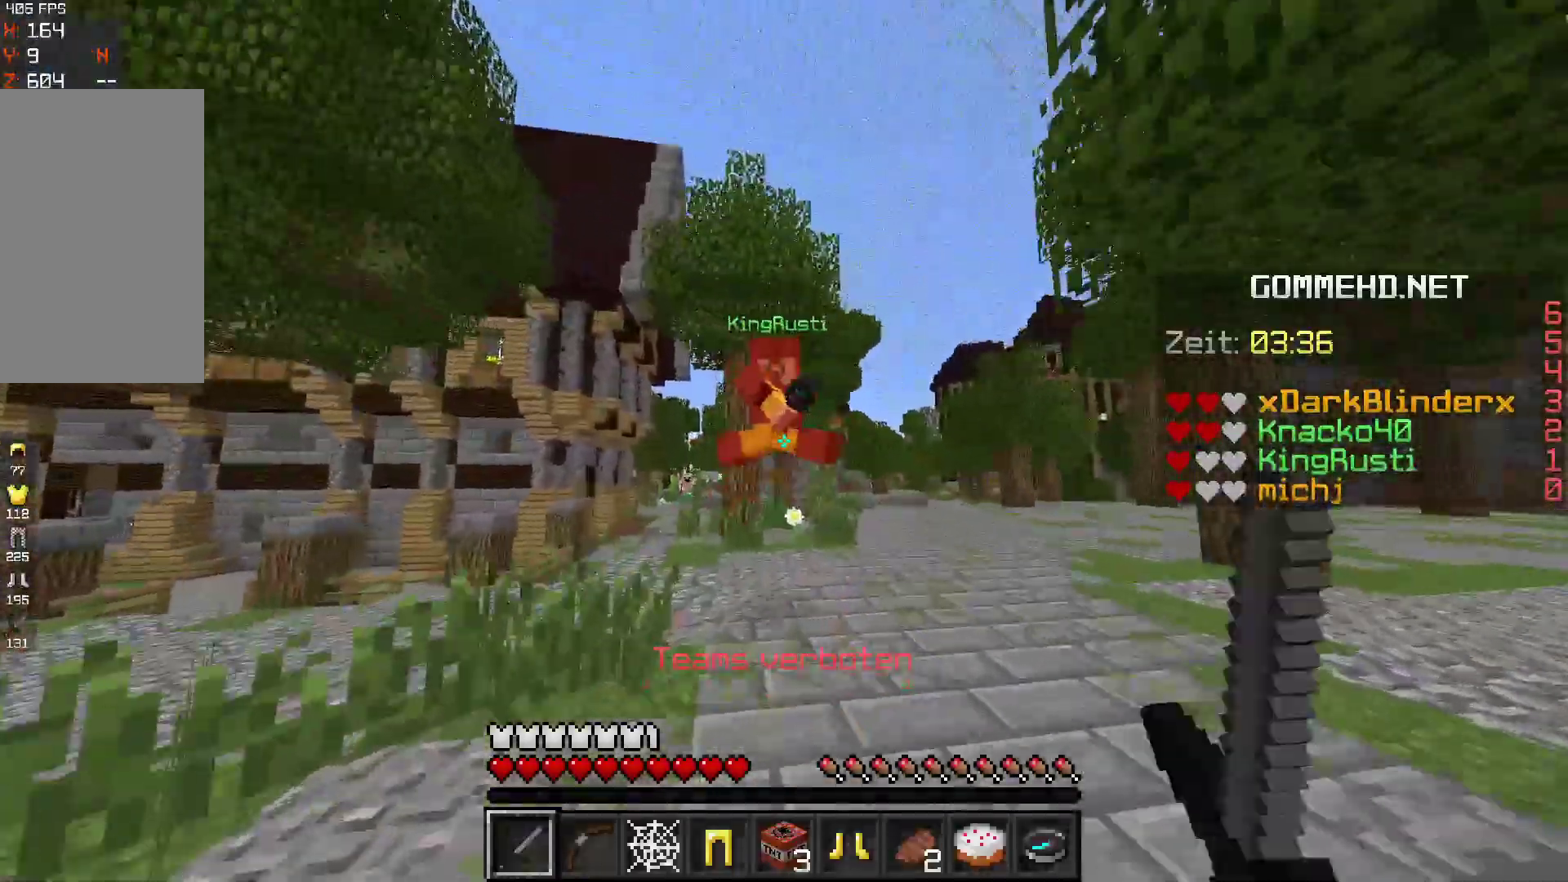
{"keys": ["d", "w"], "mouse": [], "events": [[100, "mouse_left", "down"], [100, "w", "up"], [133, "s", "down"], [267, "mouse_left", "up"], [300, "d", "down"], [333, "s", "up"], [400, "w", "down"]]}
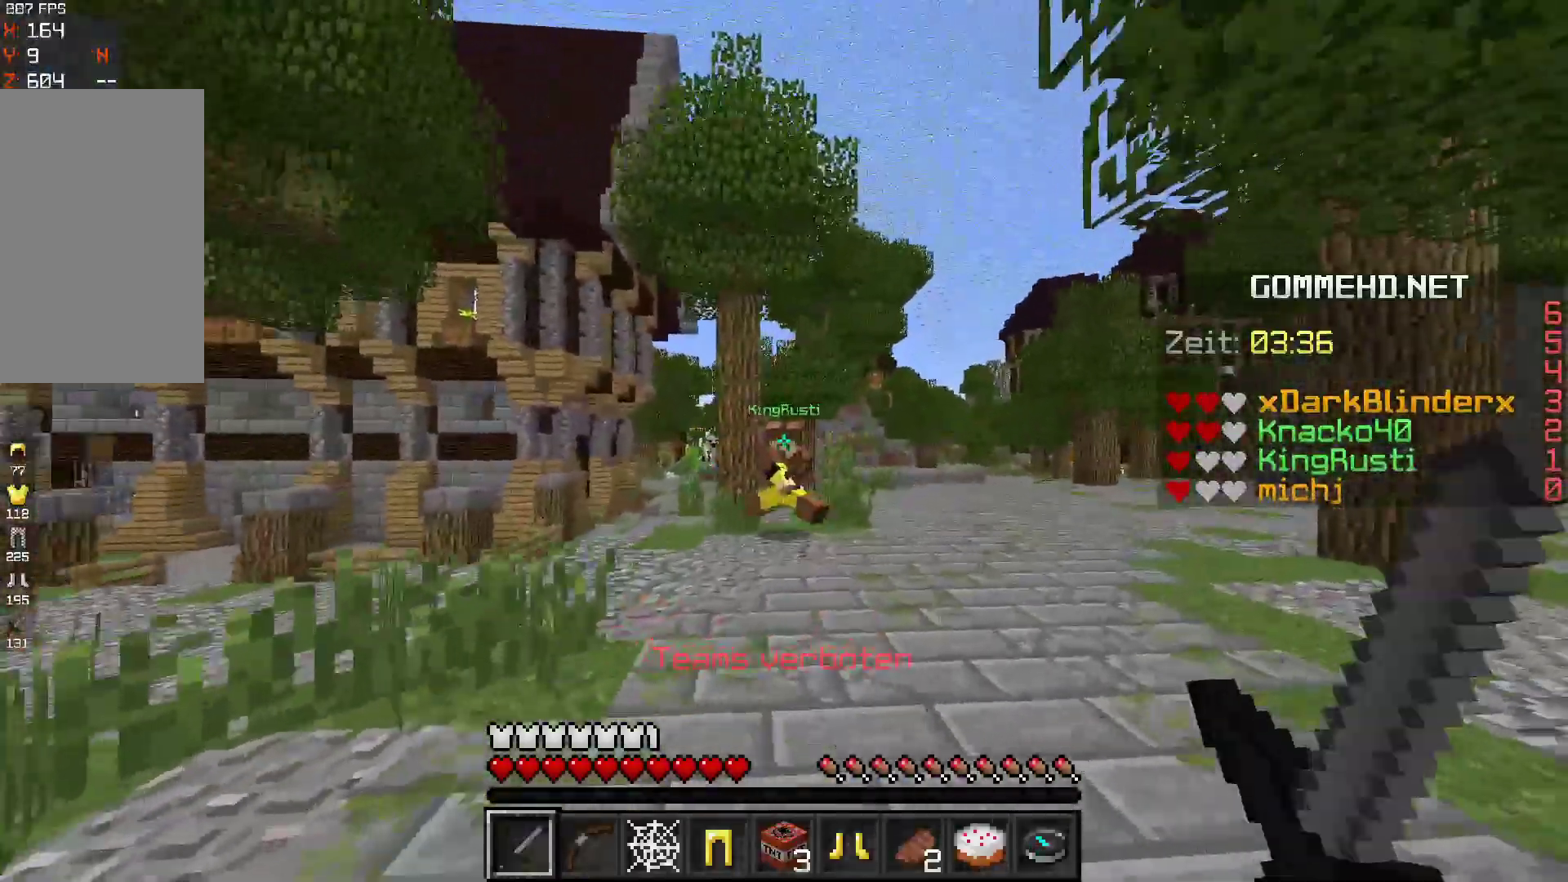
{"keys": ["a"], "mouse": [], "events": [[100, "mouse_left", "down"], [200, "mouse_left", "up"], [367, "d", "up"], [467, "w", "up"], [500, "a", "down"]]}
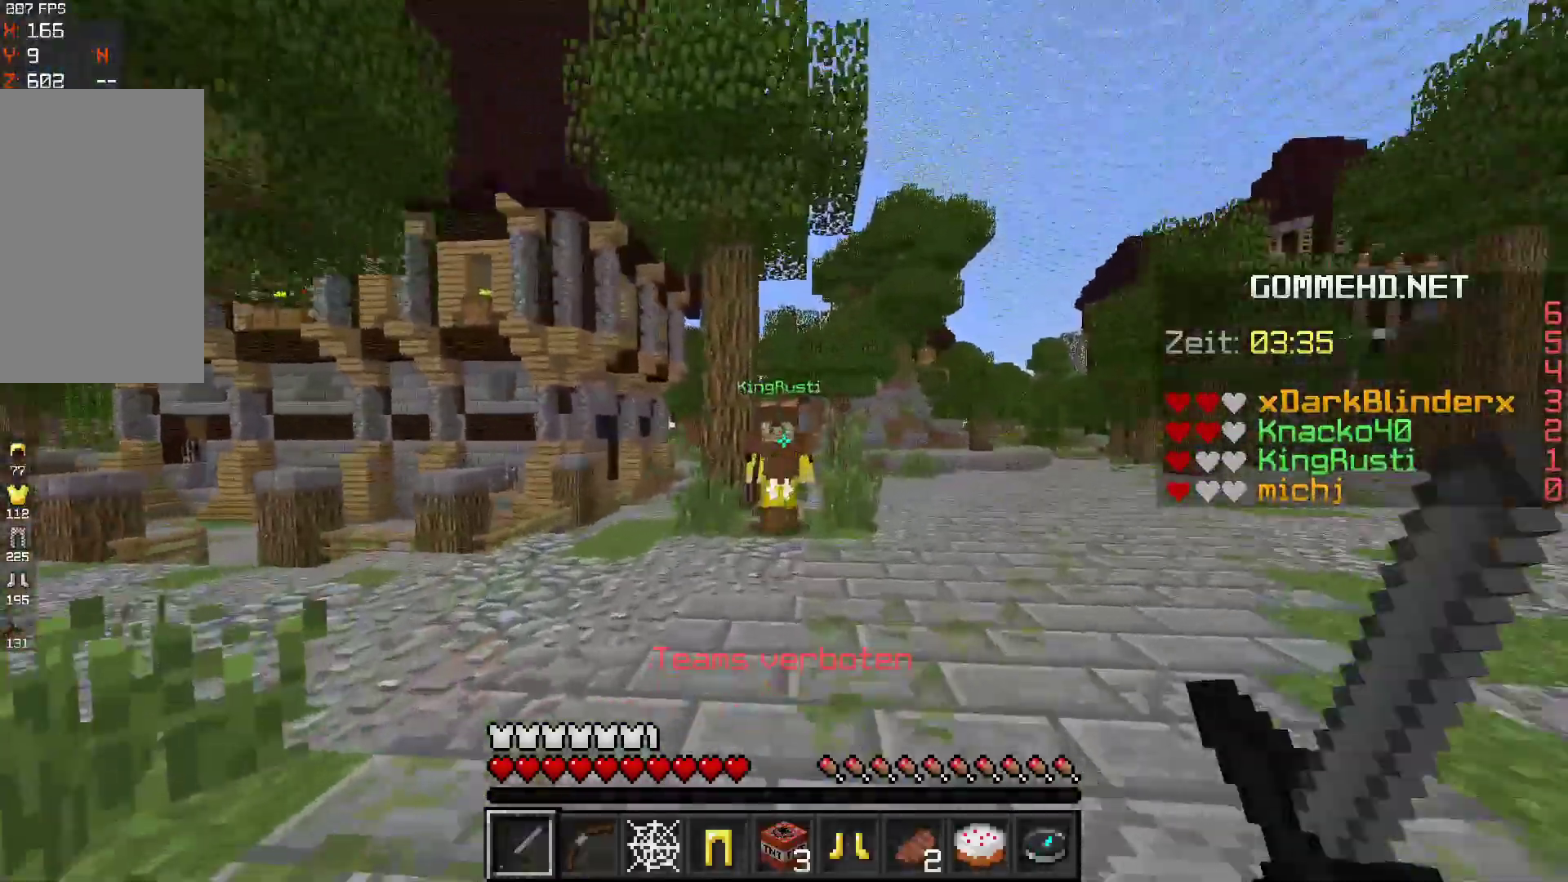
{"keys": ["a", "w"], "mouse": [], "events": [[33, "s", "down"], [433, "s", "up"], [500, "w", "down"]]}
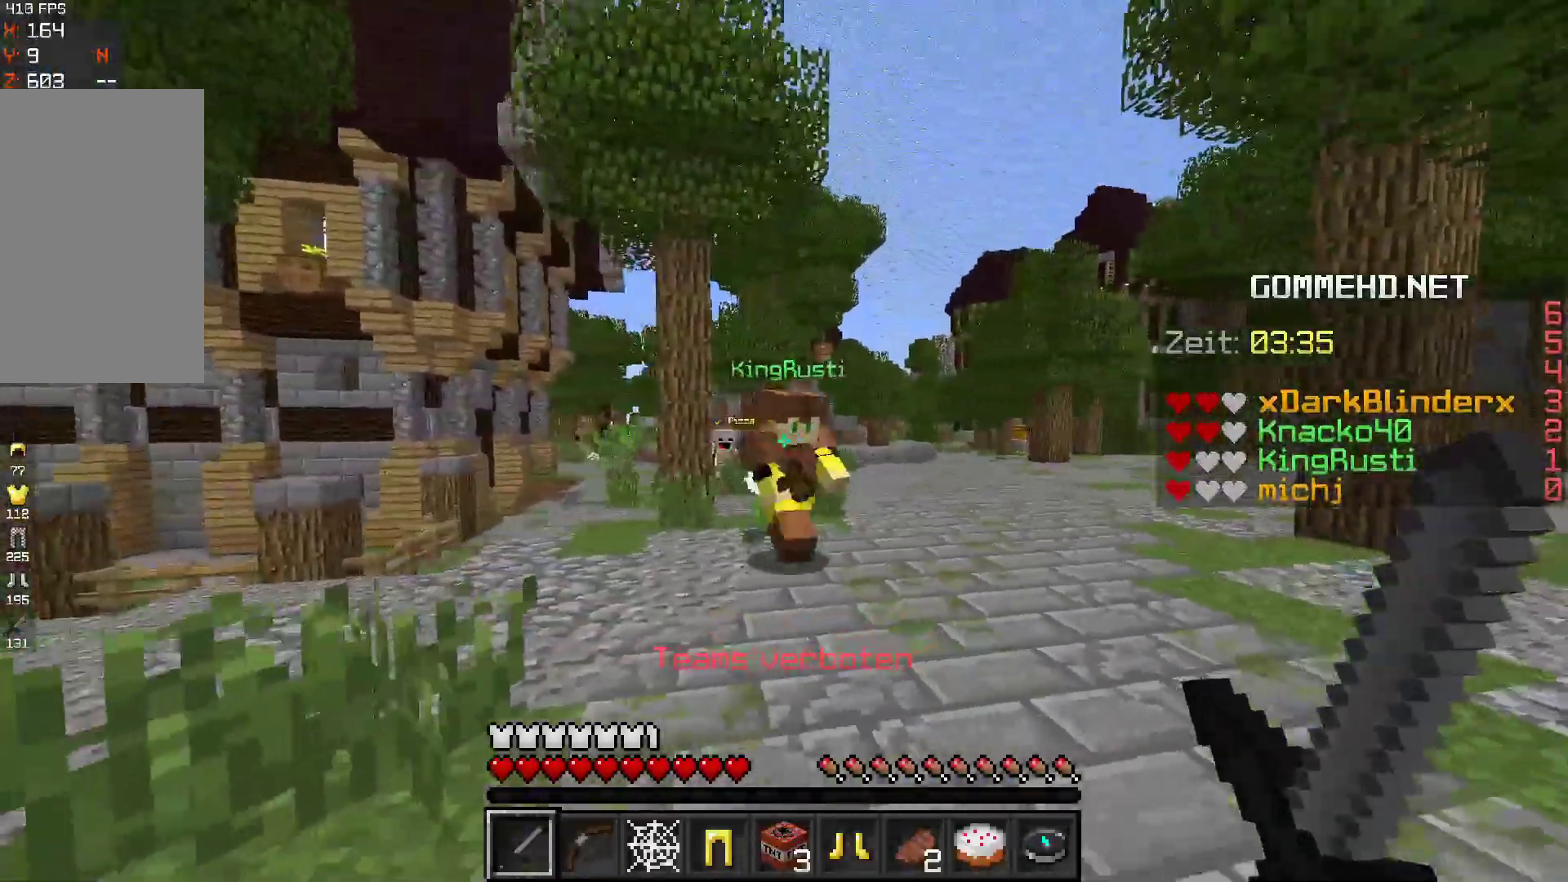
{"keys": ["a", "w"], "mouse": ["left"], "events": [[200, "mouse_left", "down"], [333, "mouse_left", "up"], [400, "mouse_left", "down"]]}
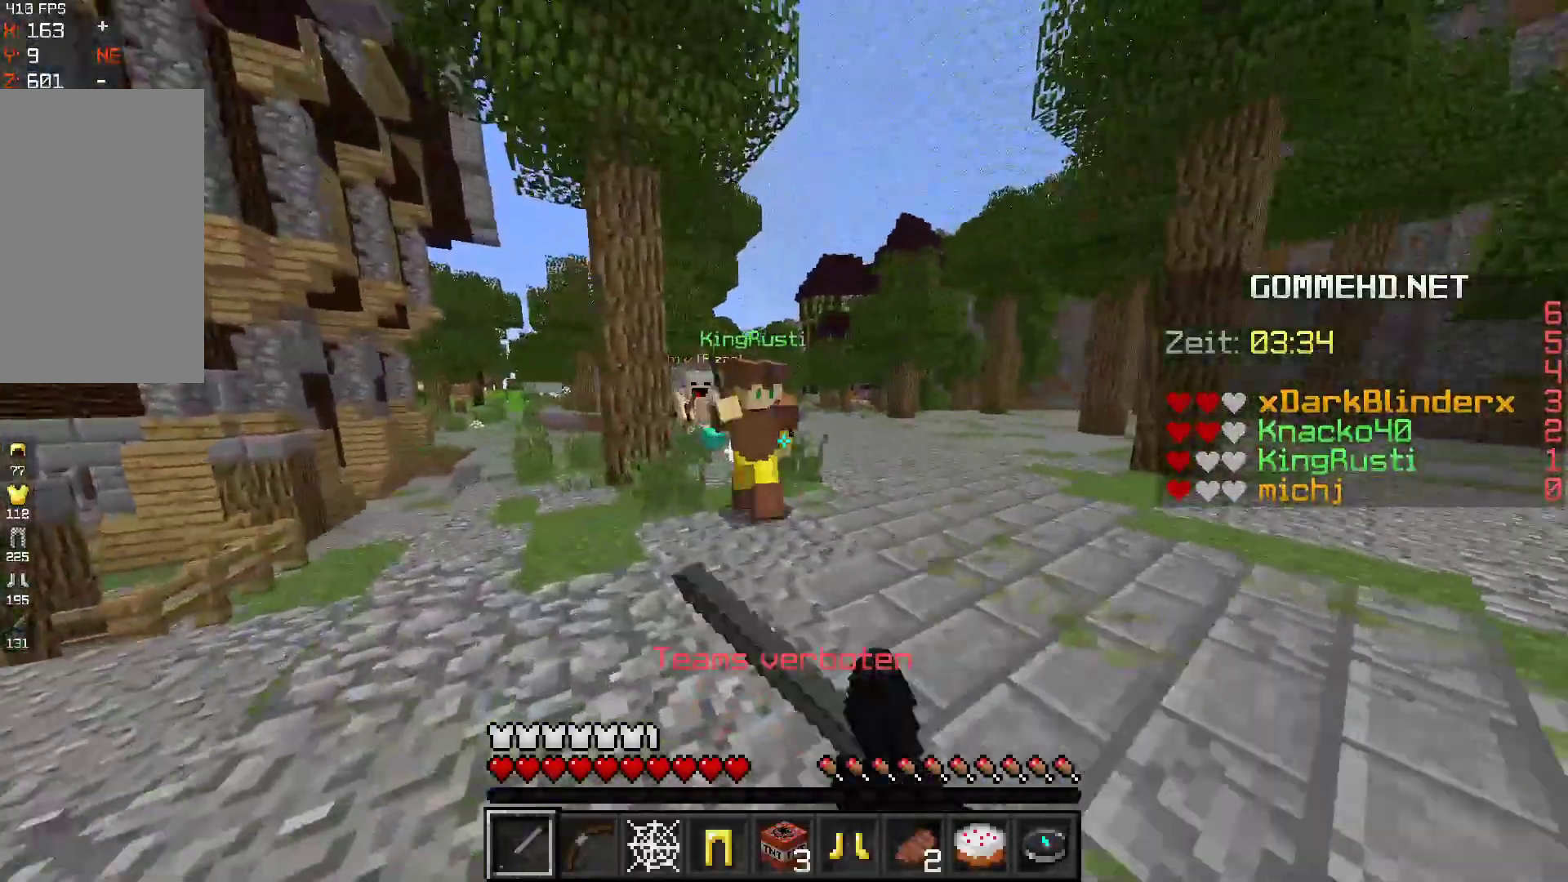
{"keys": ["d", "s"], "mouse": ["left"], "events": [[133, "a", "up"], [233, "d", "down"], [233, "w", "up"], [300, "s", "down"], [333, "d", "up"], [333, "mouse_left", "up"], [433, "d", "down"], [433, "mouse_left", "down"]]}
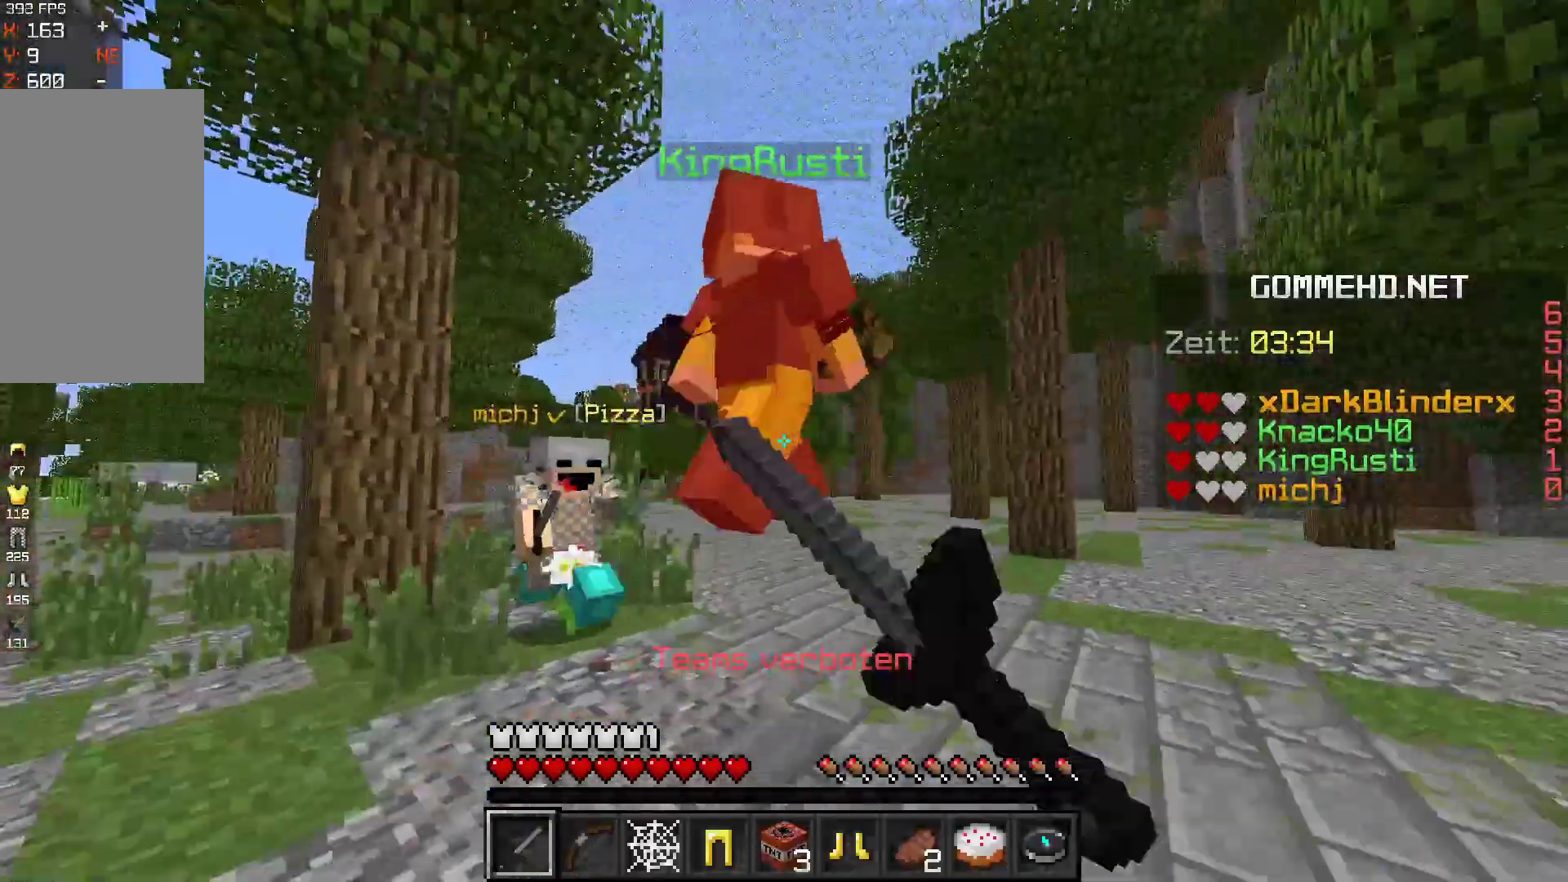
{"keys": ["d", "w"], "mouse": ["left"], "events": [[233, "s", "up"], [433, "w", "down"]]}
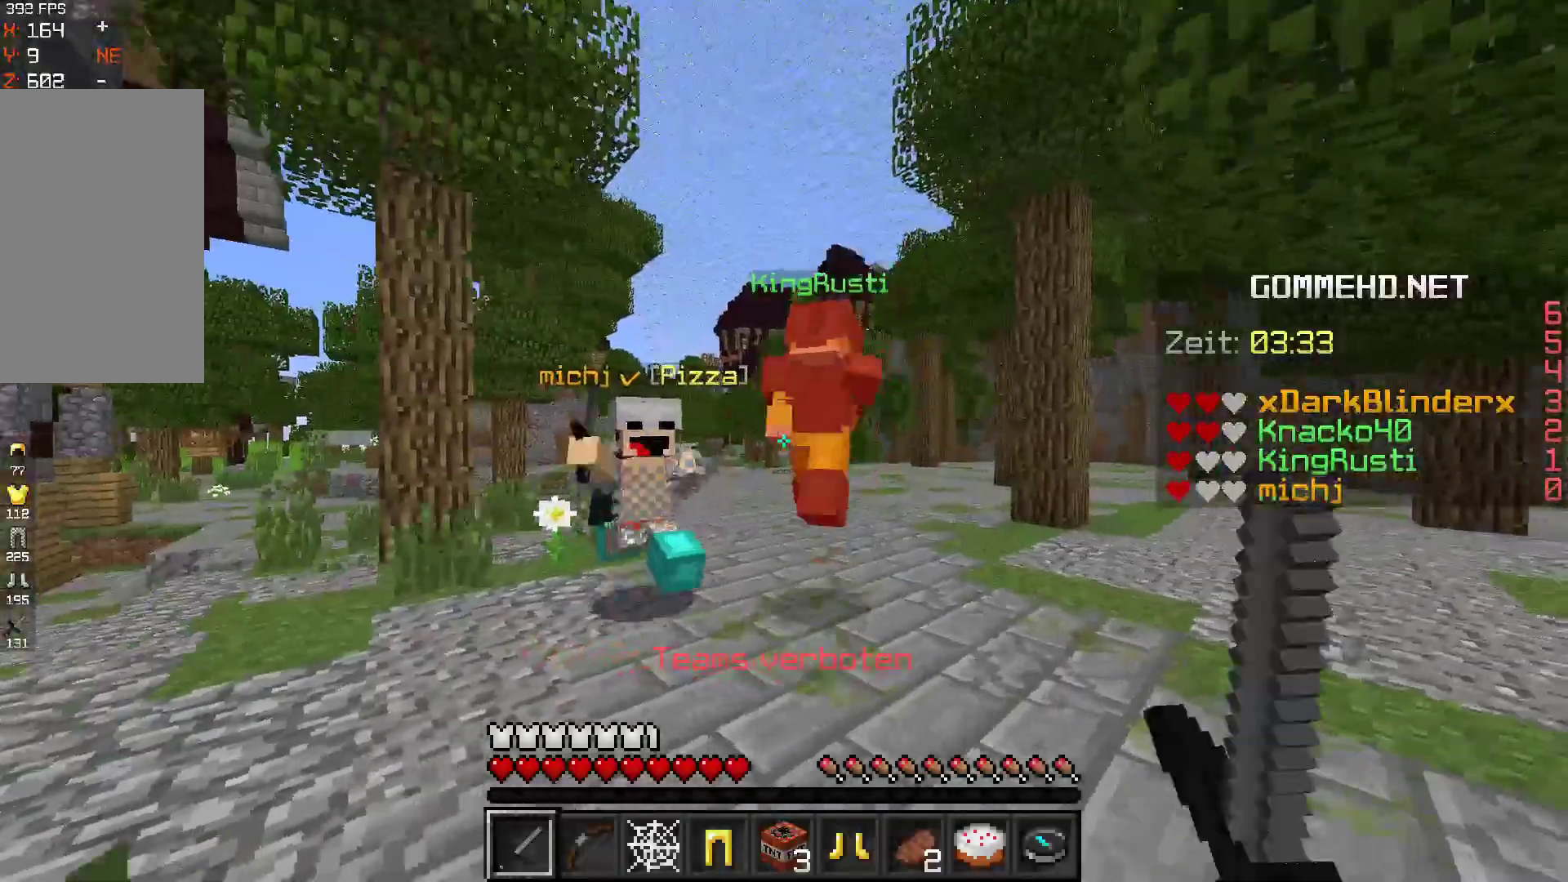
{"keys": ["d", "w"], "mouse": ["left"], "events": [[133, "mouse_left", "up"], [200, "mouse_left", "down"]]}
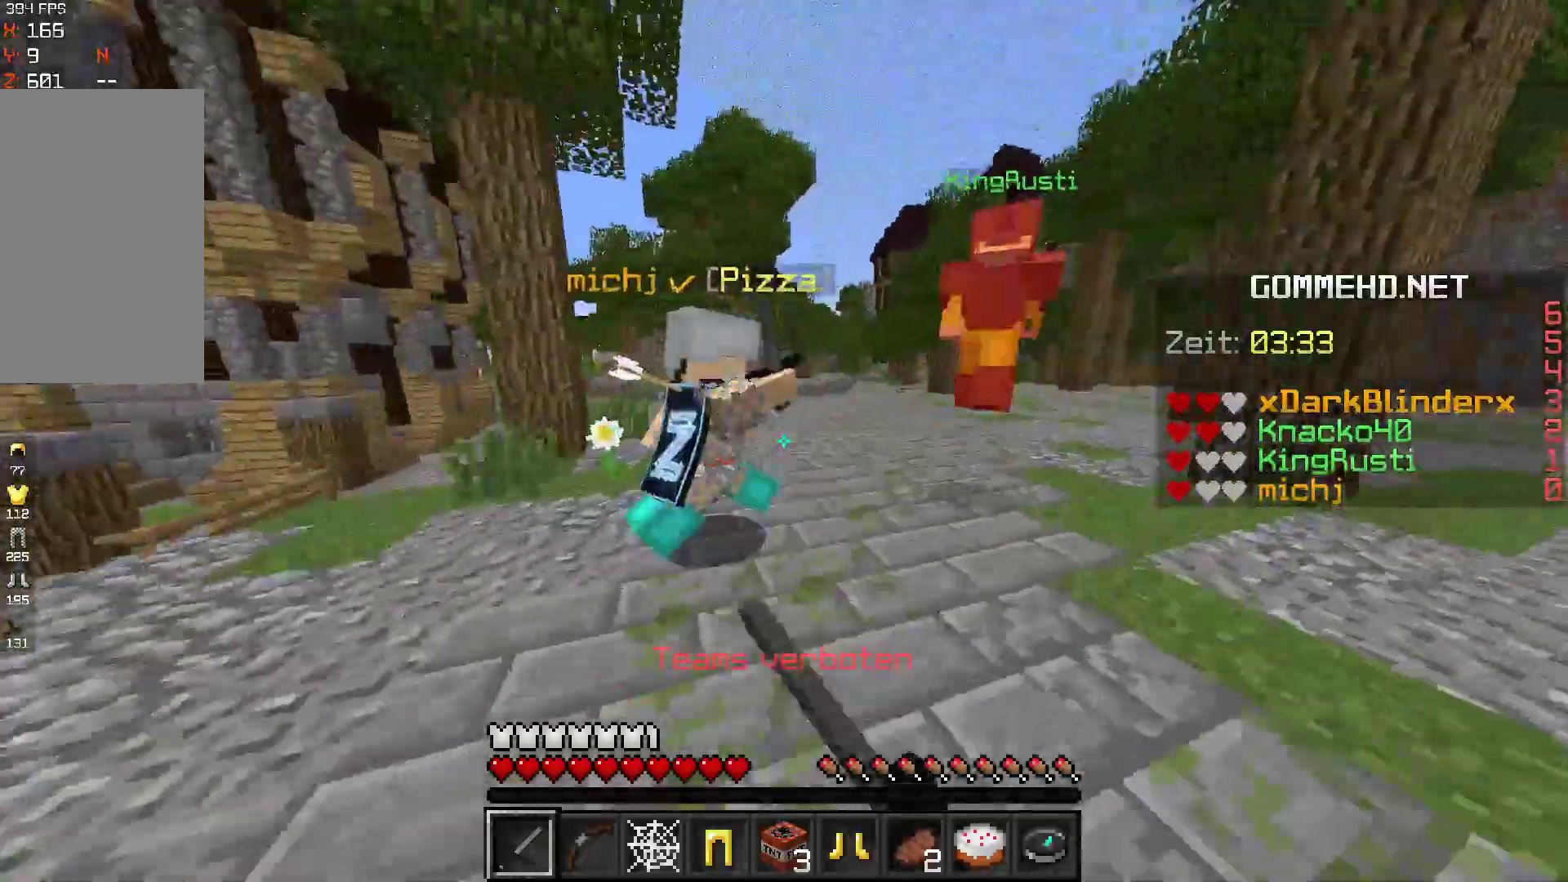
{"keys": ["w"], "mouse": ["left"], "events": [[100, "d", "up"]]}
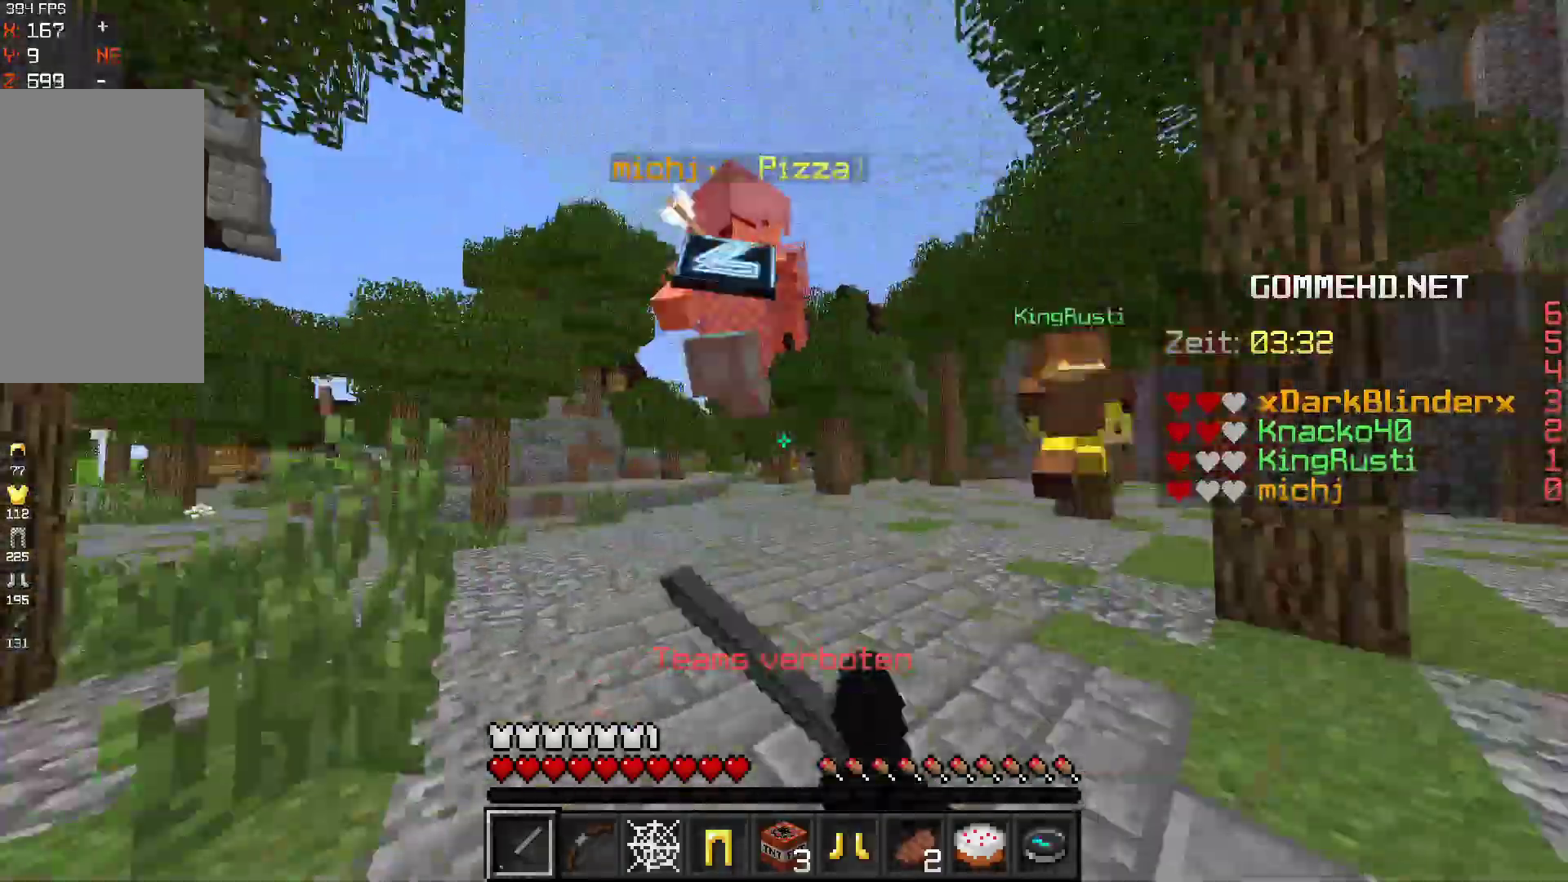
{"keys": ["space", "w"], "mouse": ["left"], "events": [[100, "space", "down"], [333, "mouse_left", "up"], [400, "mouse_left", "down"]]}
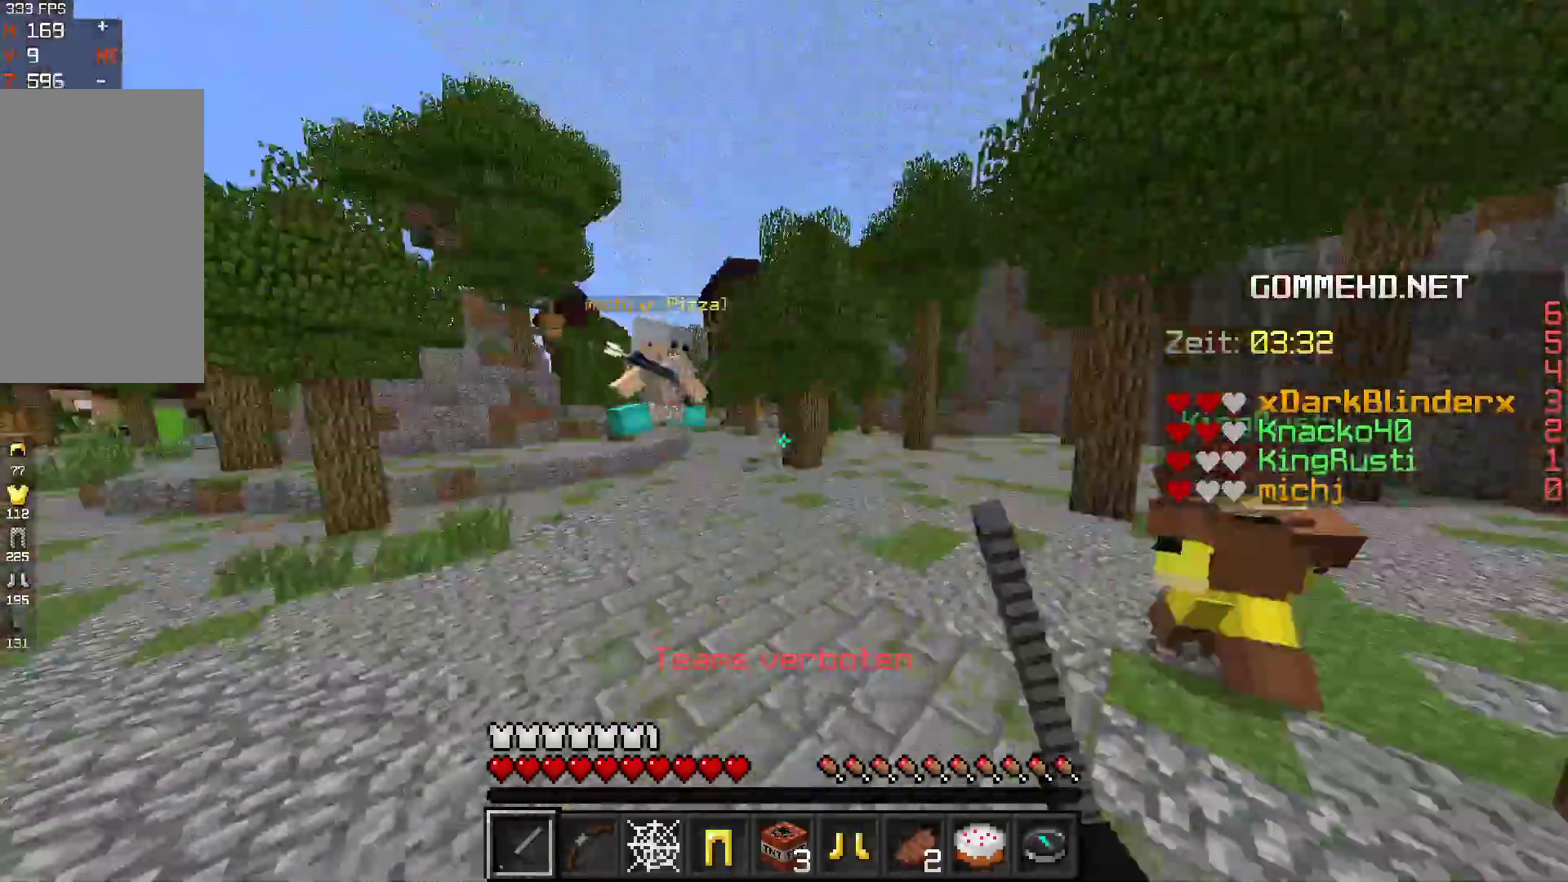
{"keys": ["space", "w"], "mouse": [], "events": [[33, "mouse_left", "up"], [100, "d", "down"], [100, "space", "up"], [133, "mouse_left", "down"], [400, "d", "up"], [433, "mouse_left", "up"], [500, "space", "down"]]}